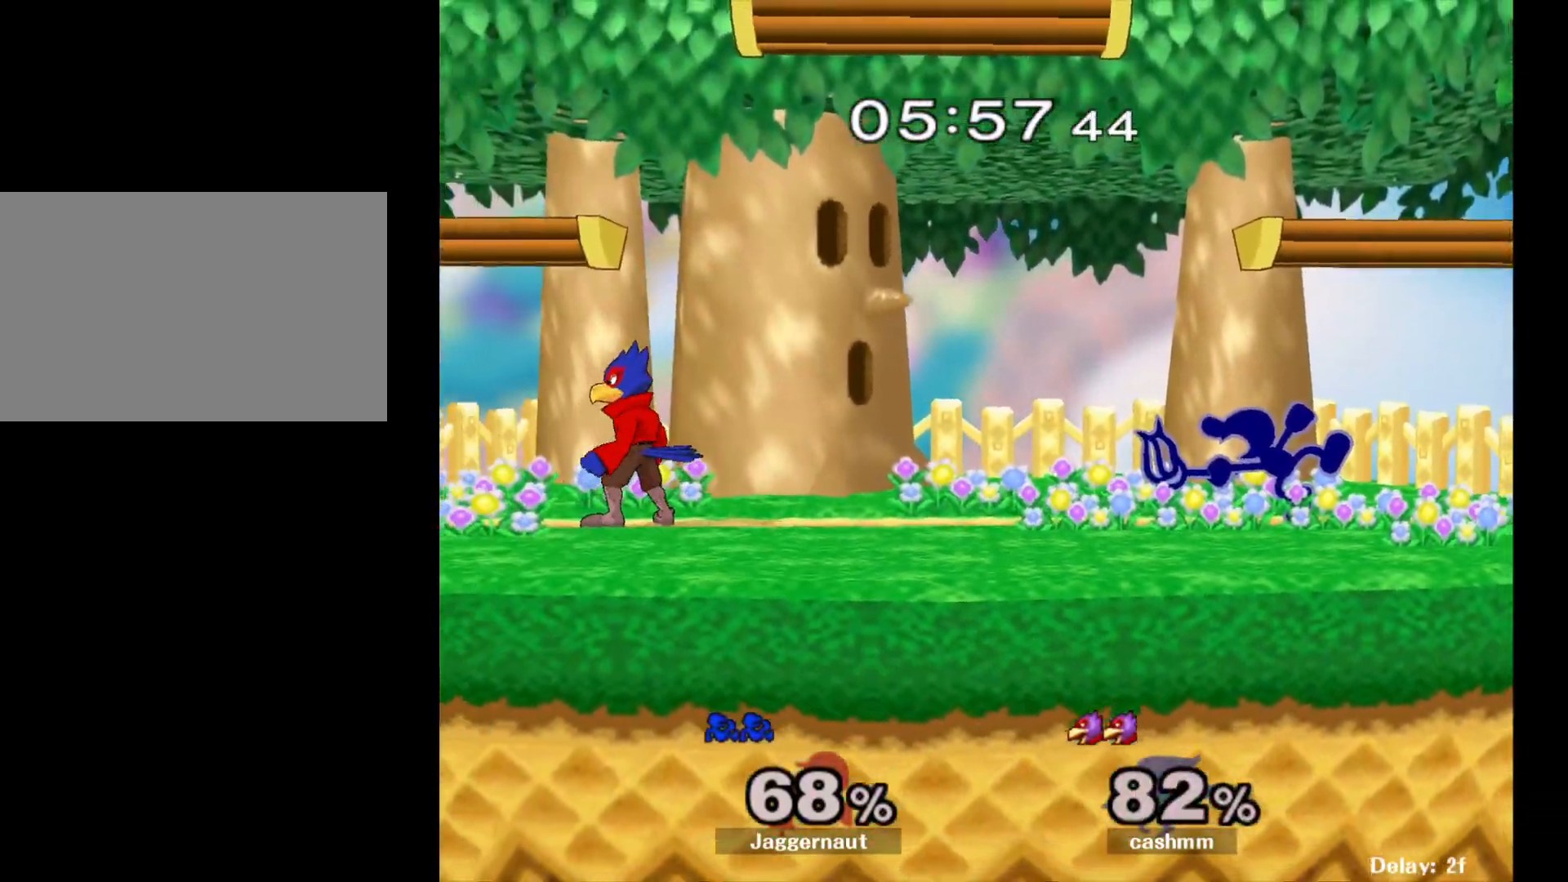
Gameplay with a controller (Nintendo layout); each line is a JSON object with the inputs held at the frame after it. "events" lists button and stick changes between this image and that frame as [ms after this image, input, new state], when the widget could be followed in between. Not read: L3 R3.
{"buttons": ["Y"], "left_stick": "right", "right_stick": "center", "events": [[50, "left_stick", "left"], [133, "Y", "down"], [267, "Y", "up"], [383, "left_stick", "center"], [483, "left_stick", "right"], [500, "Y", "down"]]}
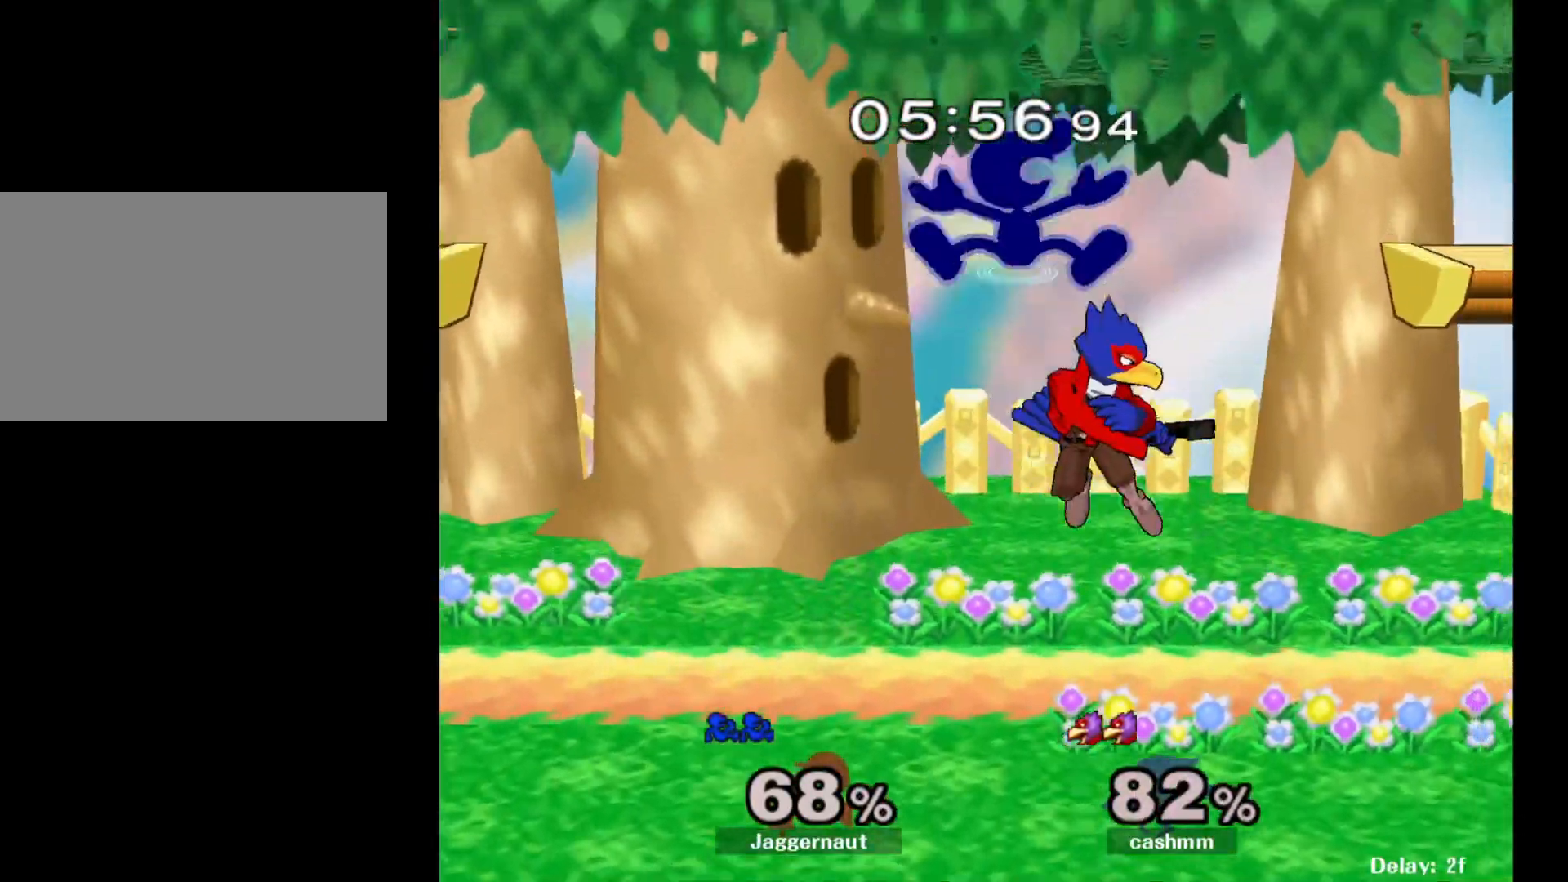
{"buttons": [], "left_stick": "left", "right_stick": "center", "events": [[133, "Y", "up"], [250, "left_stick", "center"], [383, "right_stick", "down"], [400, "left_stick", "left"], [433, "right_stick", "center"]]}
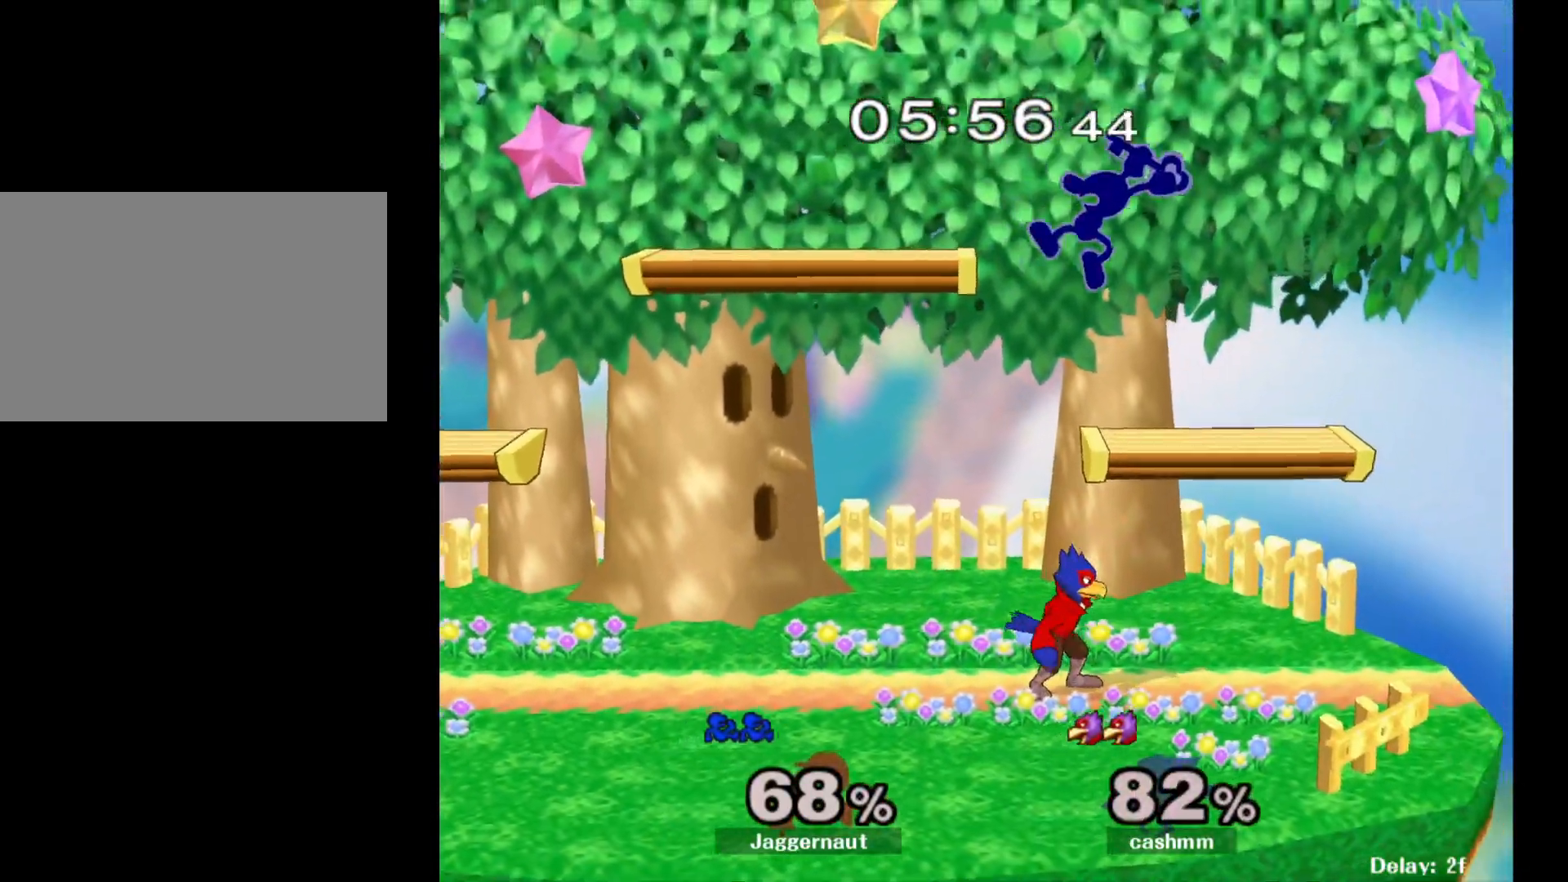
{"buttons": [], "left_stick": "left", "right_stick": "center", "events": []}
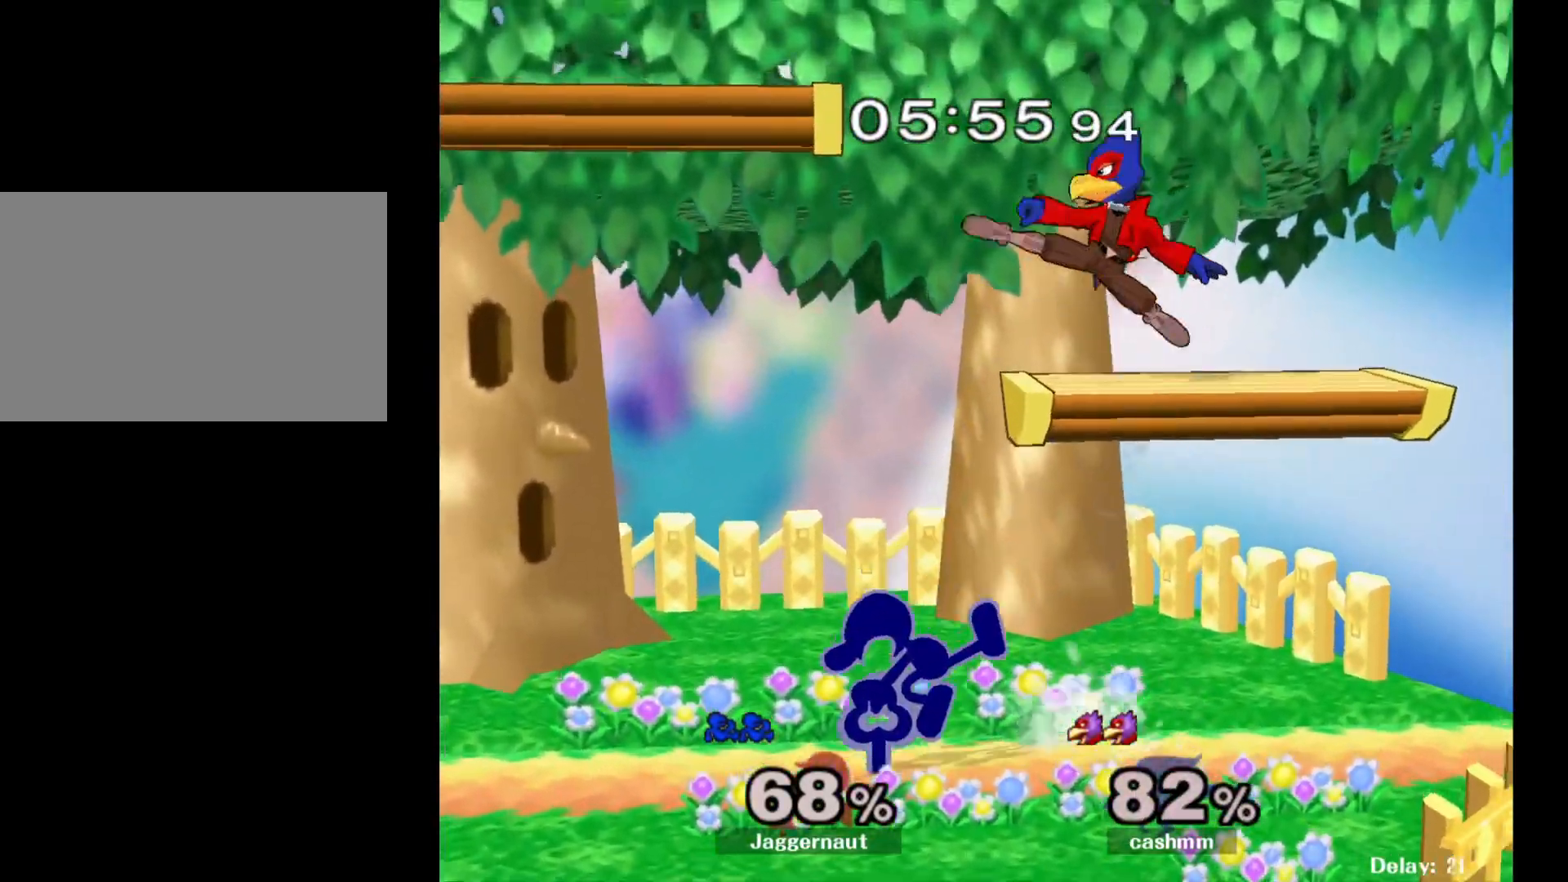
{"buttons": ["Y"], "left_stick": "right", "right_stick": "center", "events": [[50, "R1", "down"], [67, "left_stick", "down-left"], [167, "left_stick", "center"], [183, "R1", "up"], [283, "left_stick", "left"], [467, "Y", "down"], [500, "left_stick", "right"]]}
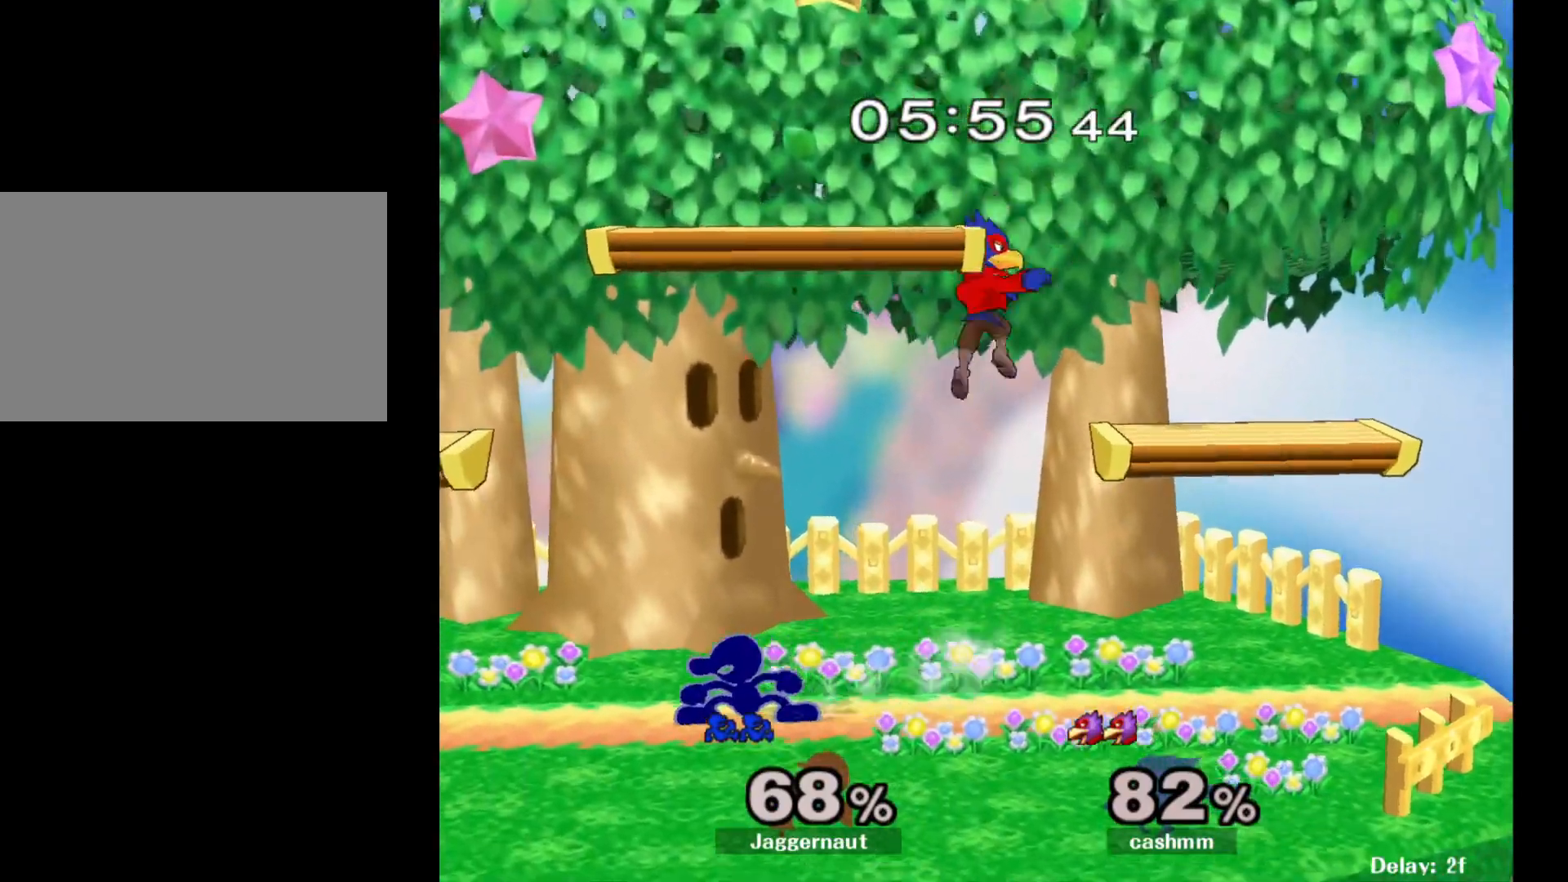
{"buttons": [], "left_stick": "right", "right_stick": "center", "events": [[50, "A", "down"], [83, "Y", "up"], [150, "A", "up"], [183, "left_stick", "left"], [317, "left_stick", "center"], [383, "left_stick", "right"]]}
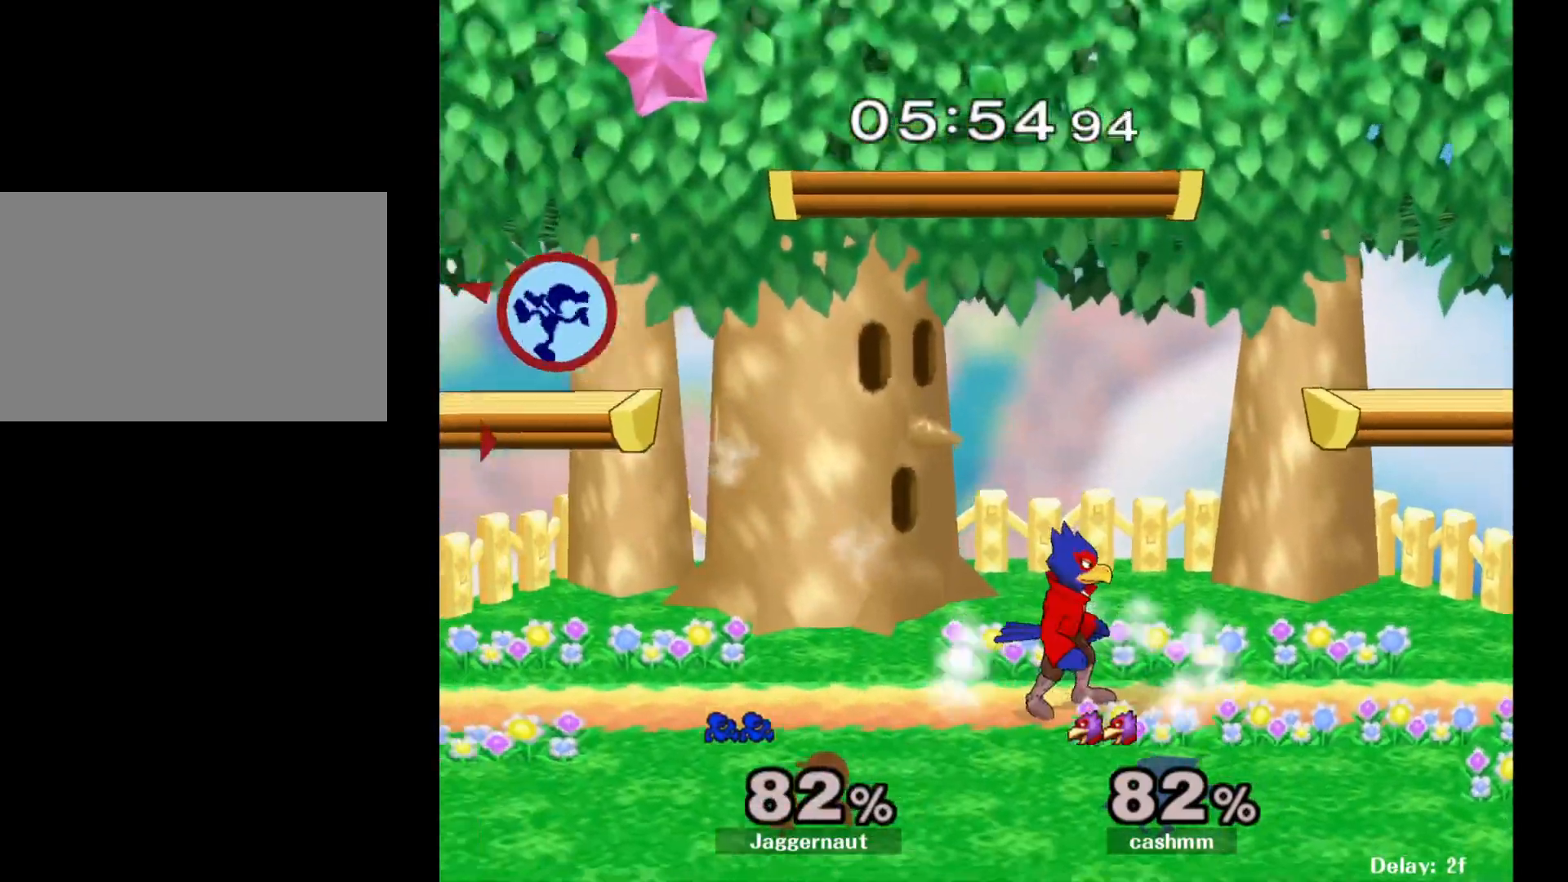
{"buttons": [], "left_stick": "right", "right_stick": "center", "events": [[67, "left_stick", "center"], [183, "left_stick", "right"]]}
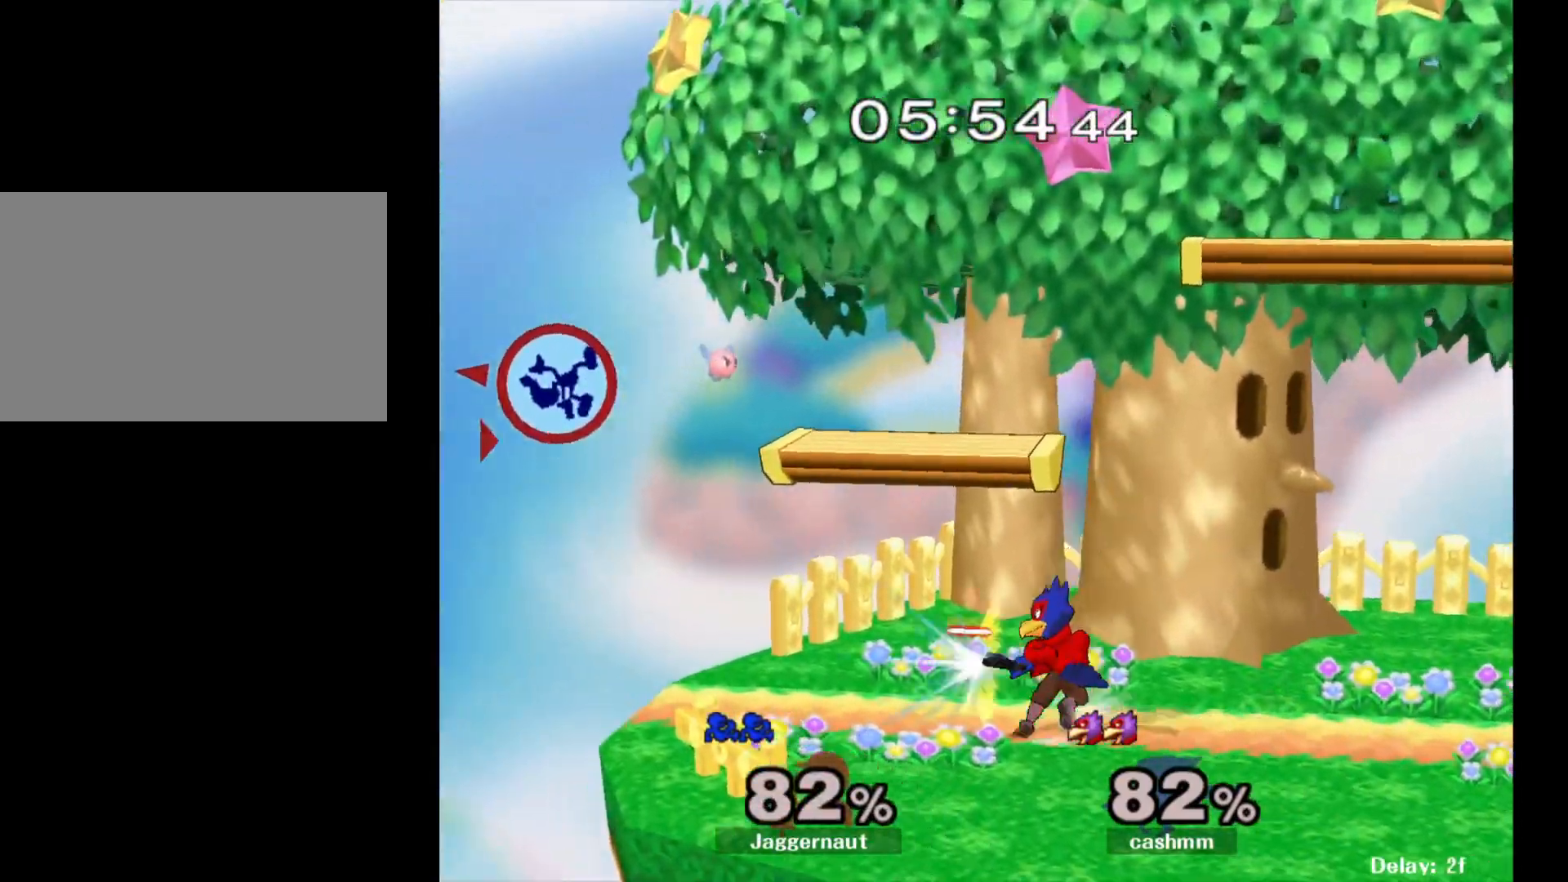
{"buttons": [], "left_stick": "right", "right_stick": "center", "events": [[33, "left_stick", "center"], [83, "left_stick", "right"]]}
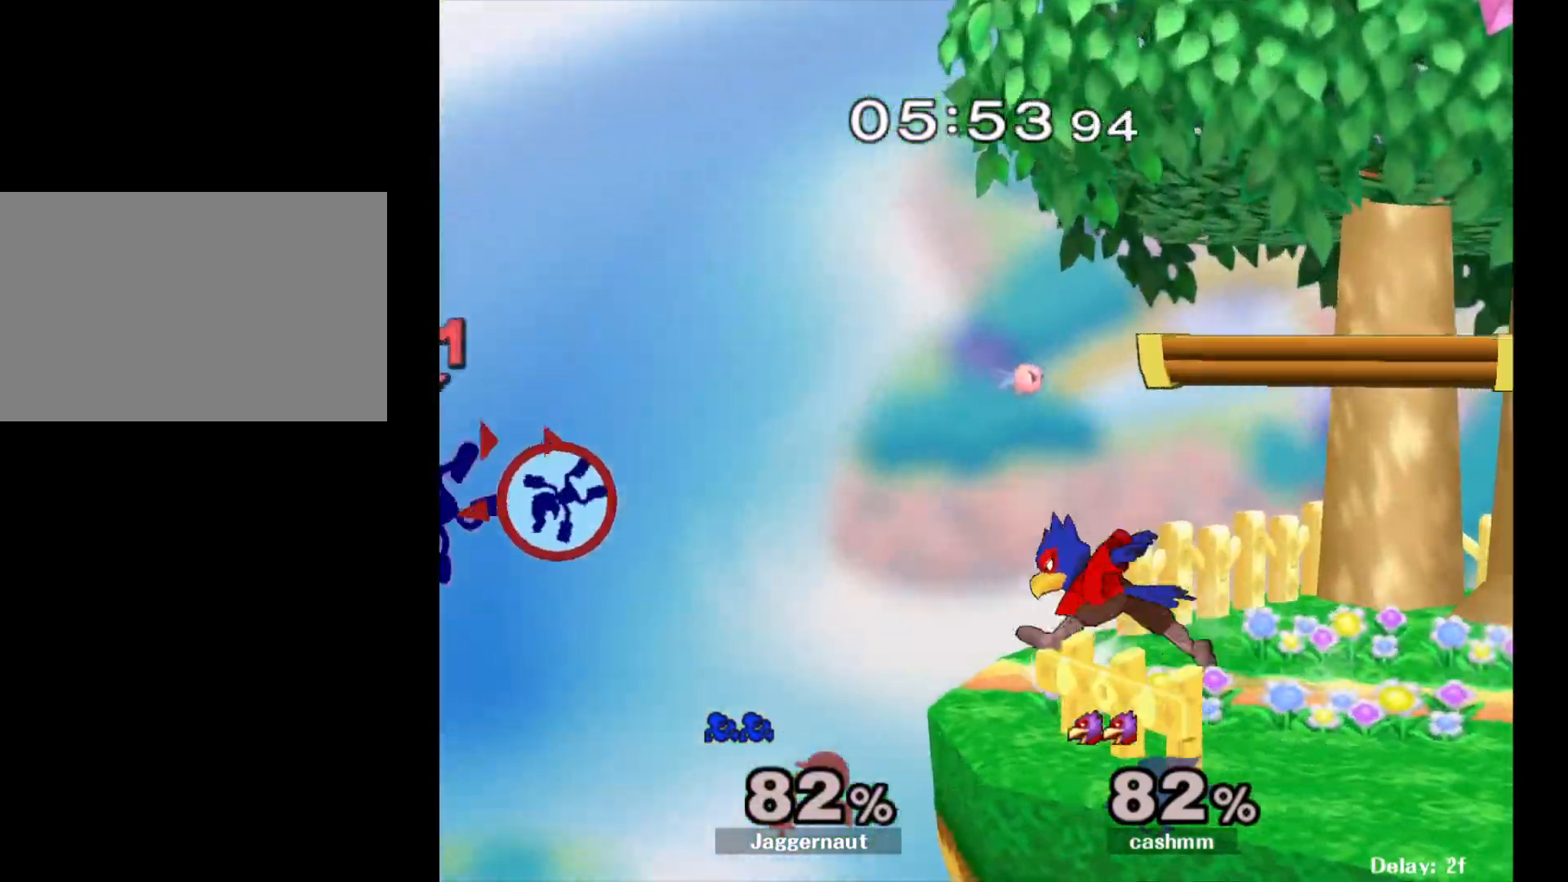
{"buttons": [], "left_stick": "up-left", "right_stick": "center", "events": [[250, "Y", "down"], [317, "A", "down"], [350, "Y", "up"], [450, "left_stick", "up-left"], [467, "A", "up"]]}
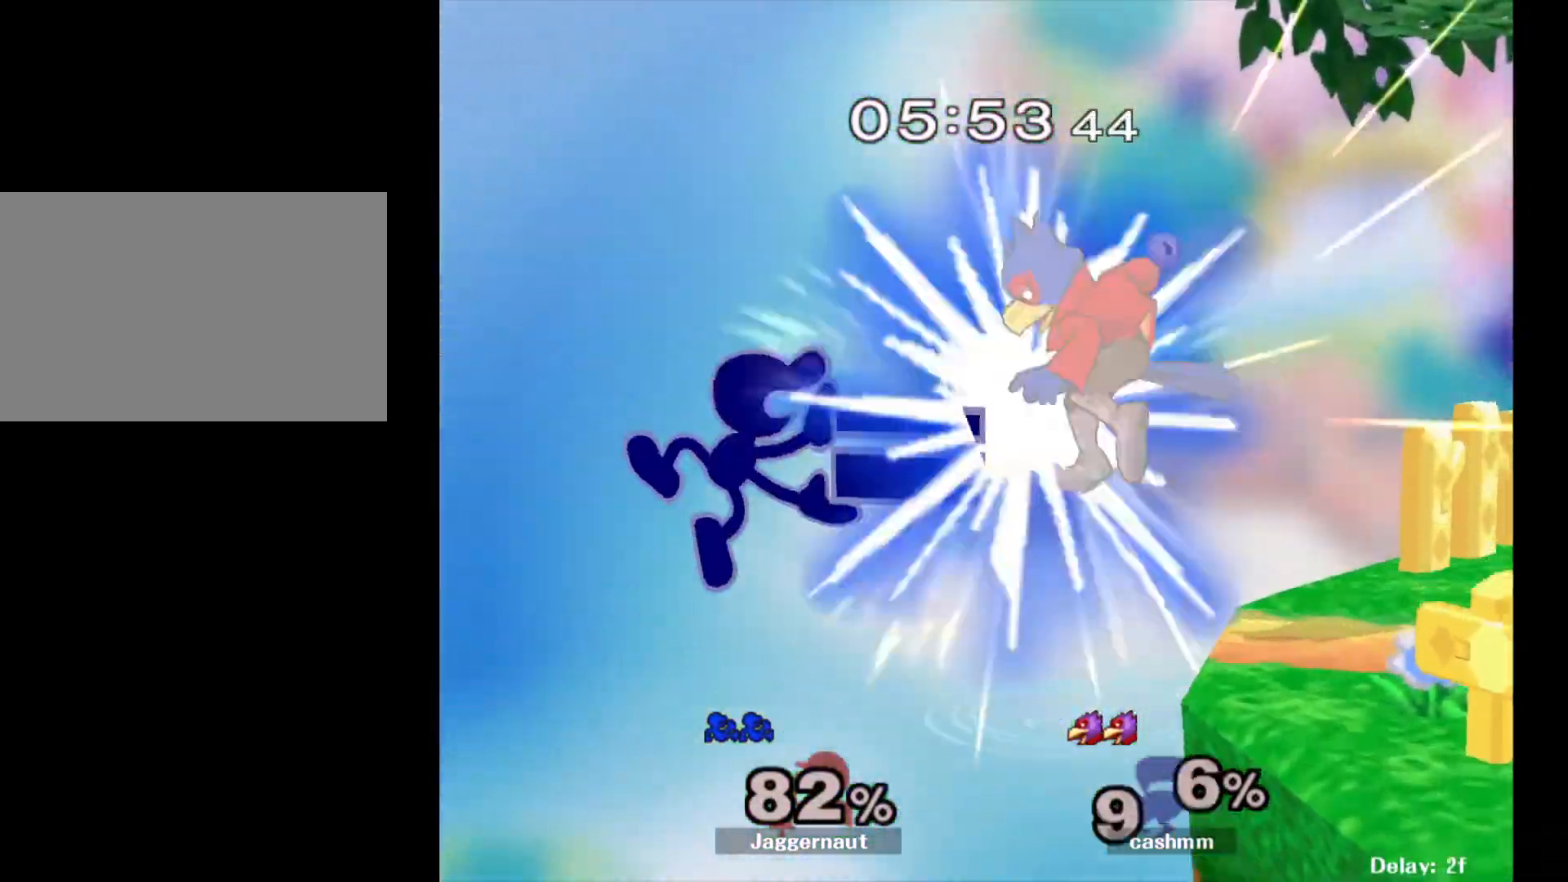
{"buttons": [], "left_stick": "up-right", "right_stick": "center", "events": [[150, "left_stick", "up-right"], [250, "left_stick", "up-left"], [350, "left_stick", "up-right"]]}
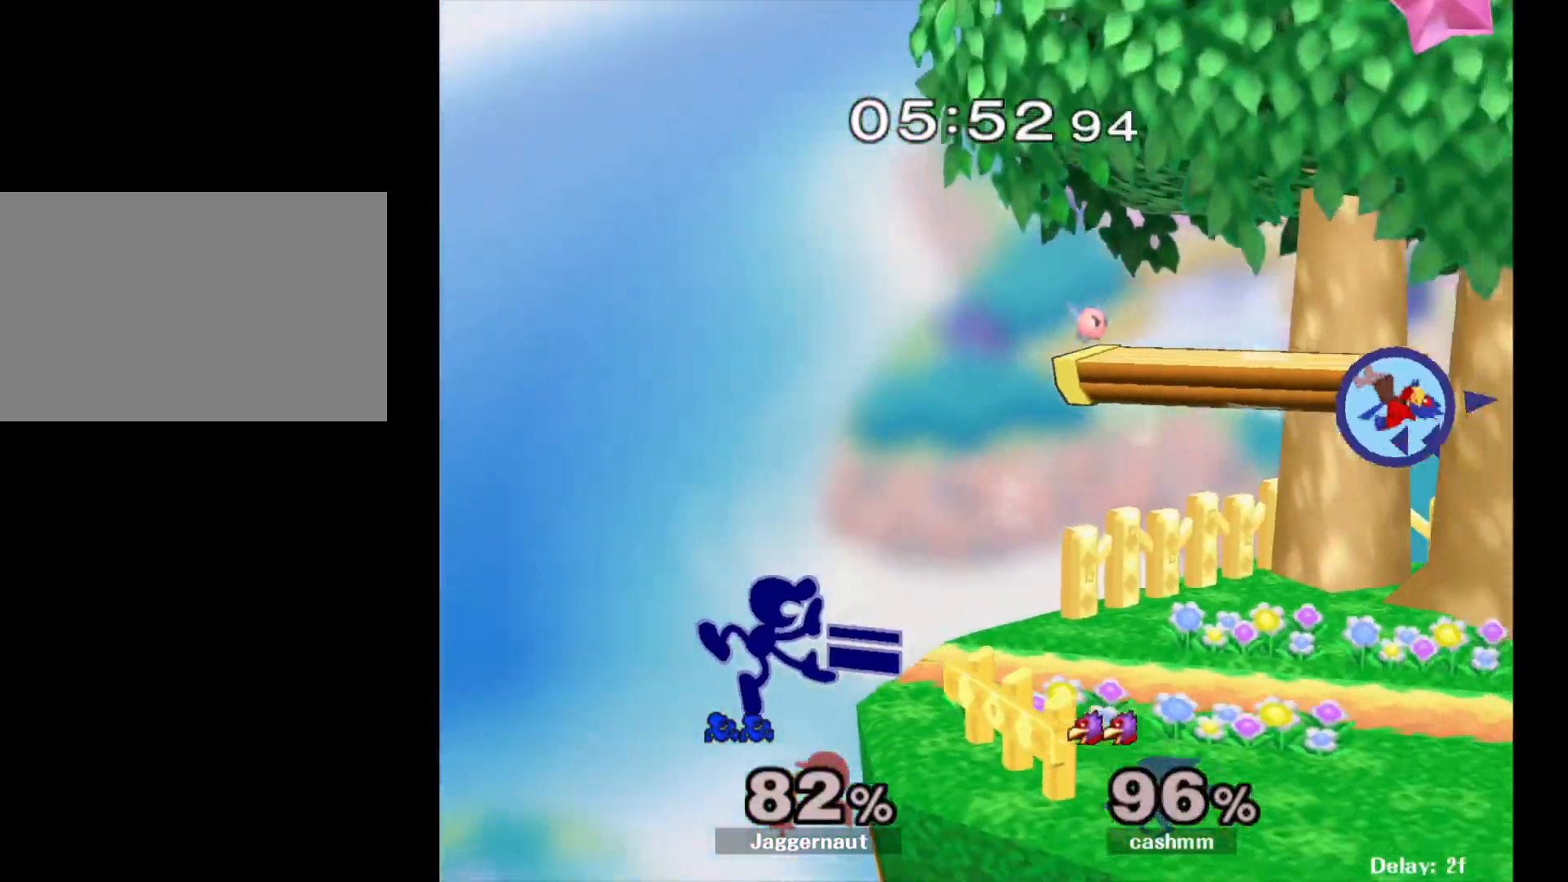
{"buttons": ["B"], "left_stick": "up-right", "right_stick": "center", "events": [[283, "B", "down"], [350, "B", "up"], [467, "B", "down"]]}
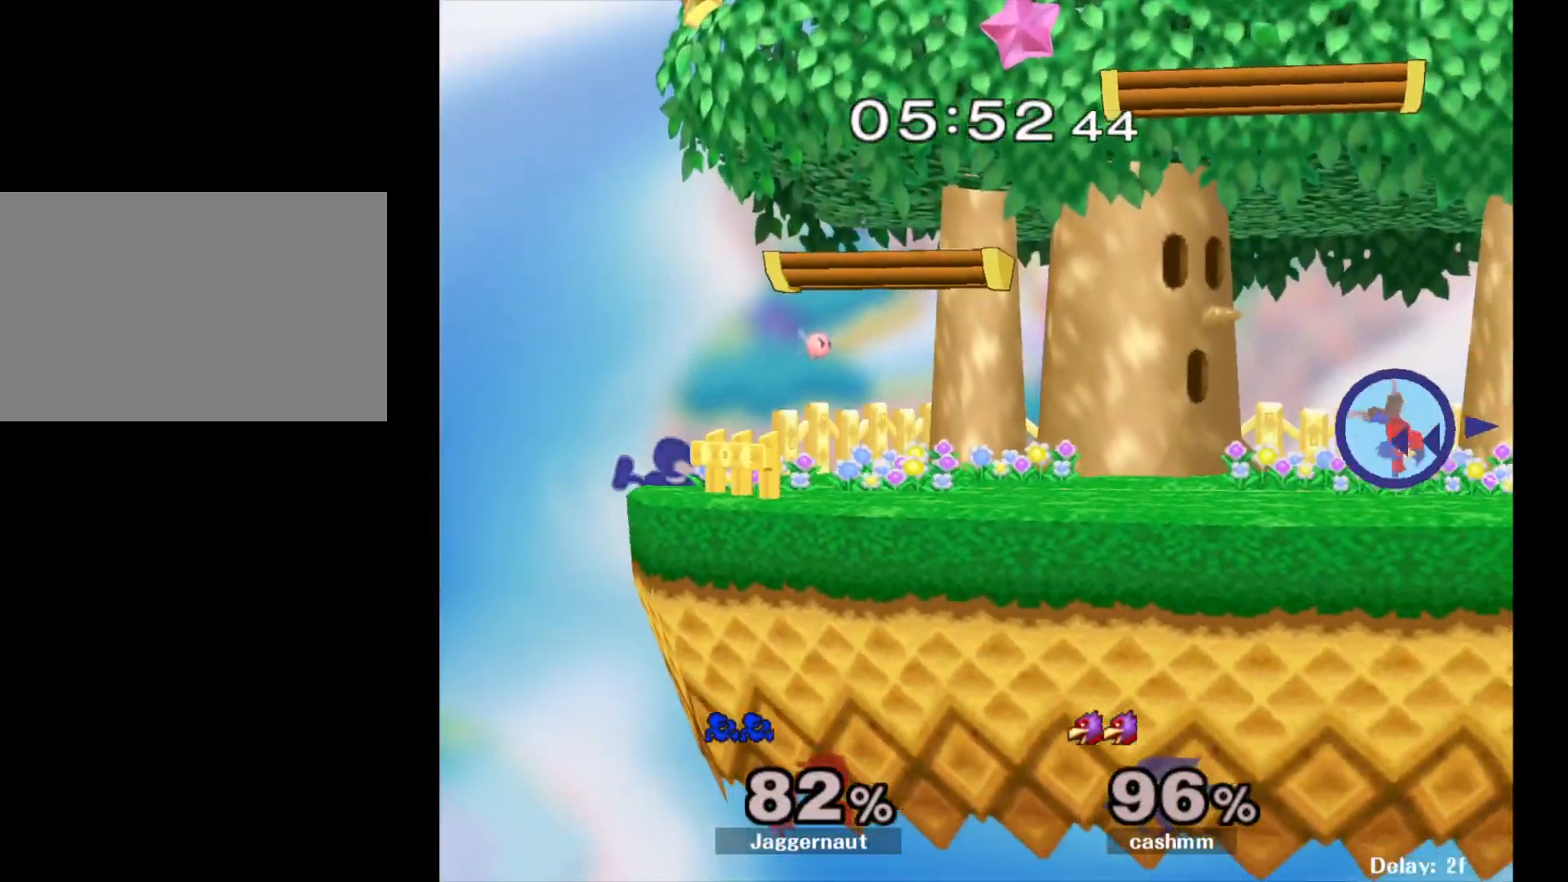
{"buttons": [], "left_stick": "center", "right_stick": "center", "events": [[50, "B", "up"], [50, "left_stick", "right"], [450, "left_stick", "center"]]}
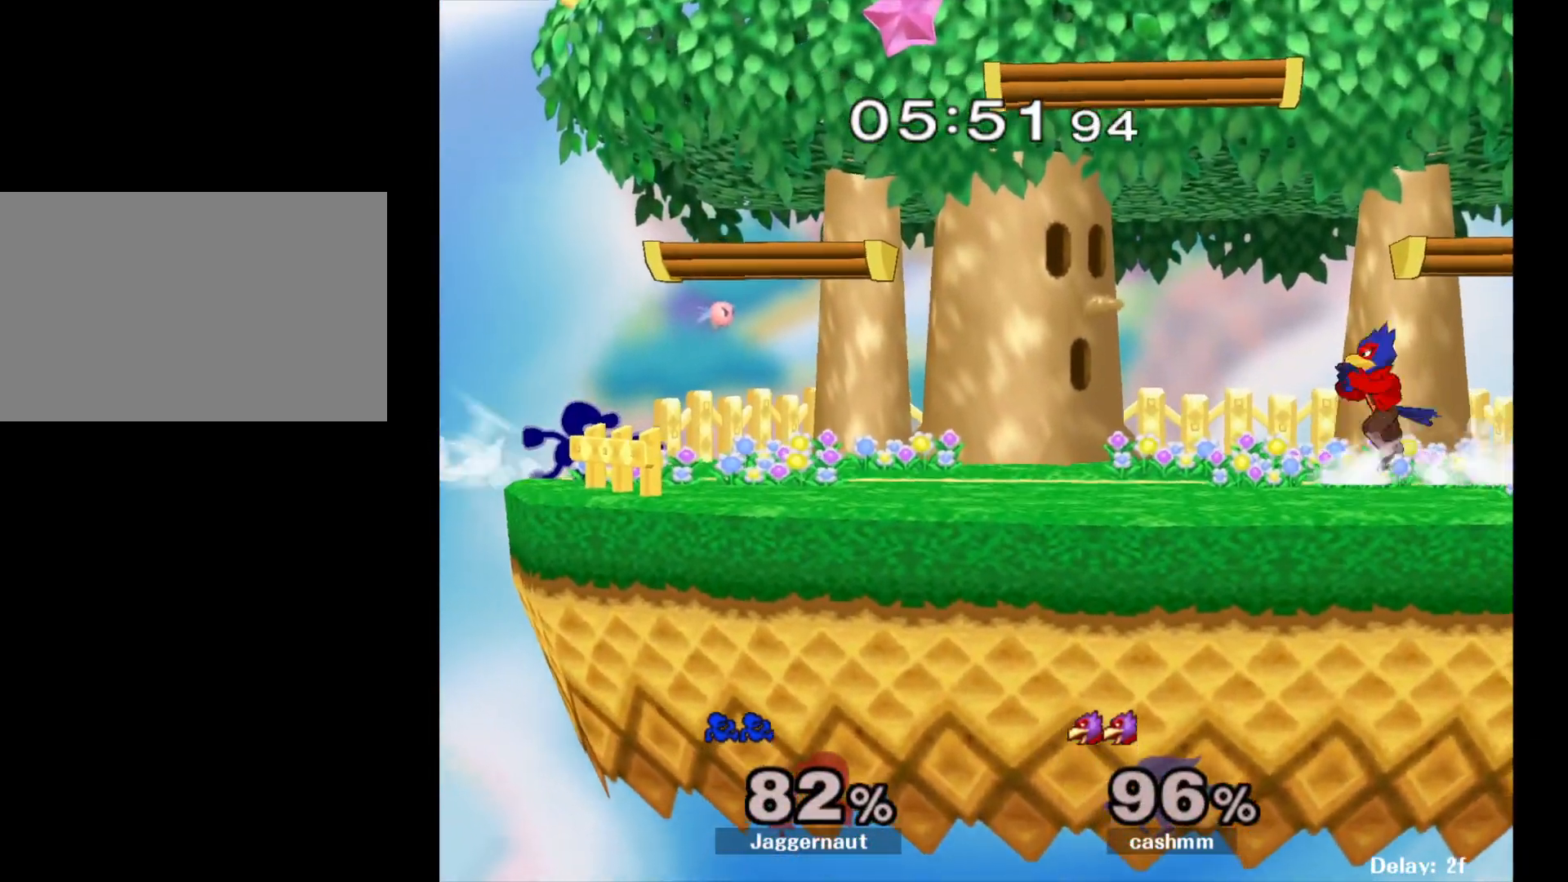
{"buttons": ["Y"], "left_stick": "right", "right_stick": "center", "events": [[83, "left_stick", "right"], [233, "left_stick", "center"], [317, "Y", "down"], [400, "left_stick", "right"], [417, "Y", "up"], [467, "Y", "down"]]}
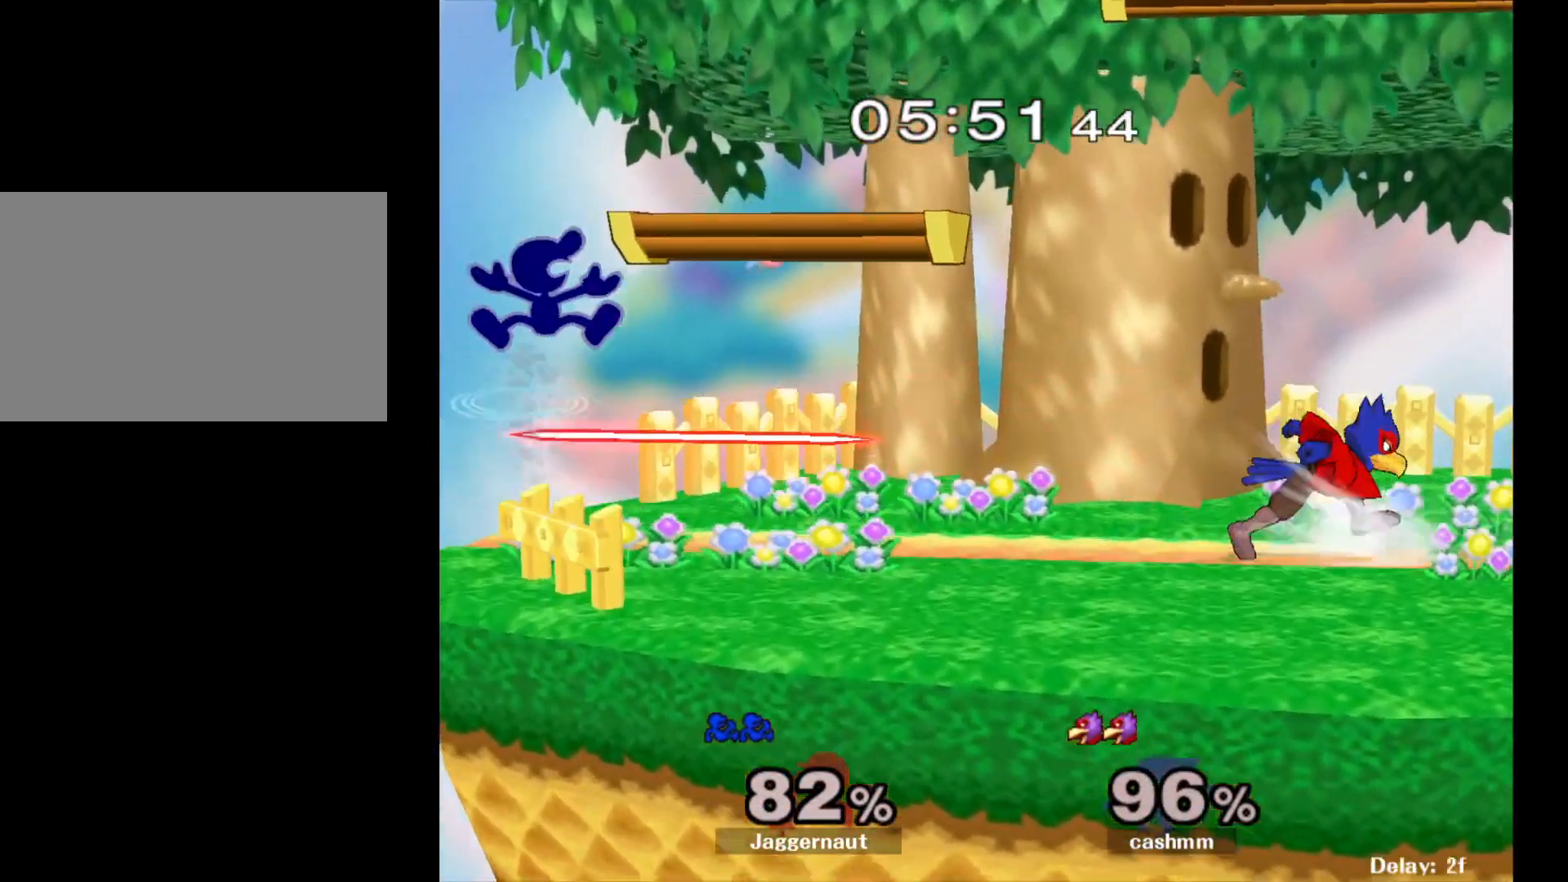
{"buttons": [], "left_stick": "right", "right_stick": "center", "events": [[83, "left_stick", "down-right"], [217, "R1", "down"], [250, "Y", "up"], [333, "left_stick", "center"], [350, "R1", "up"], [417, "left_stick", "right"]]}
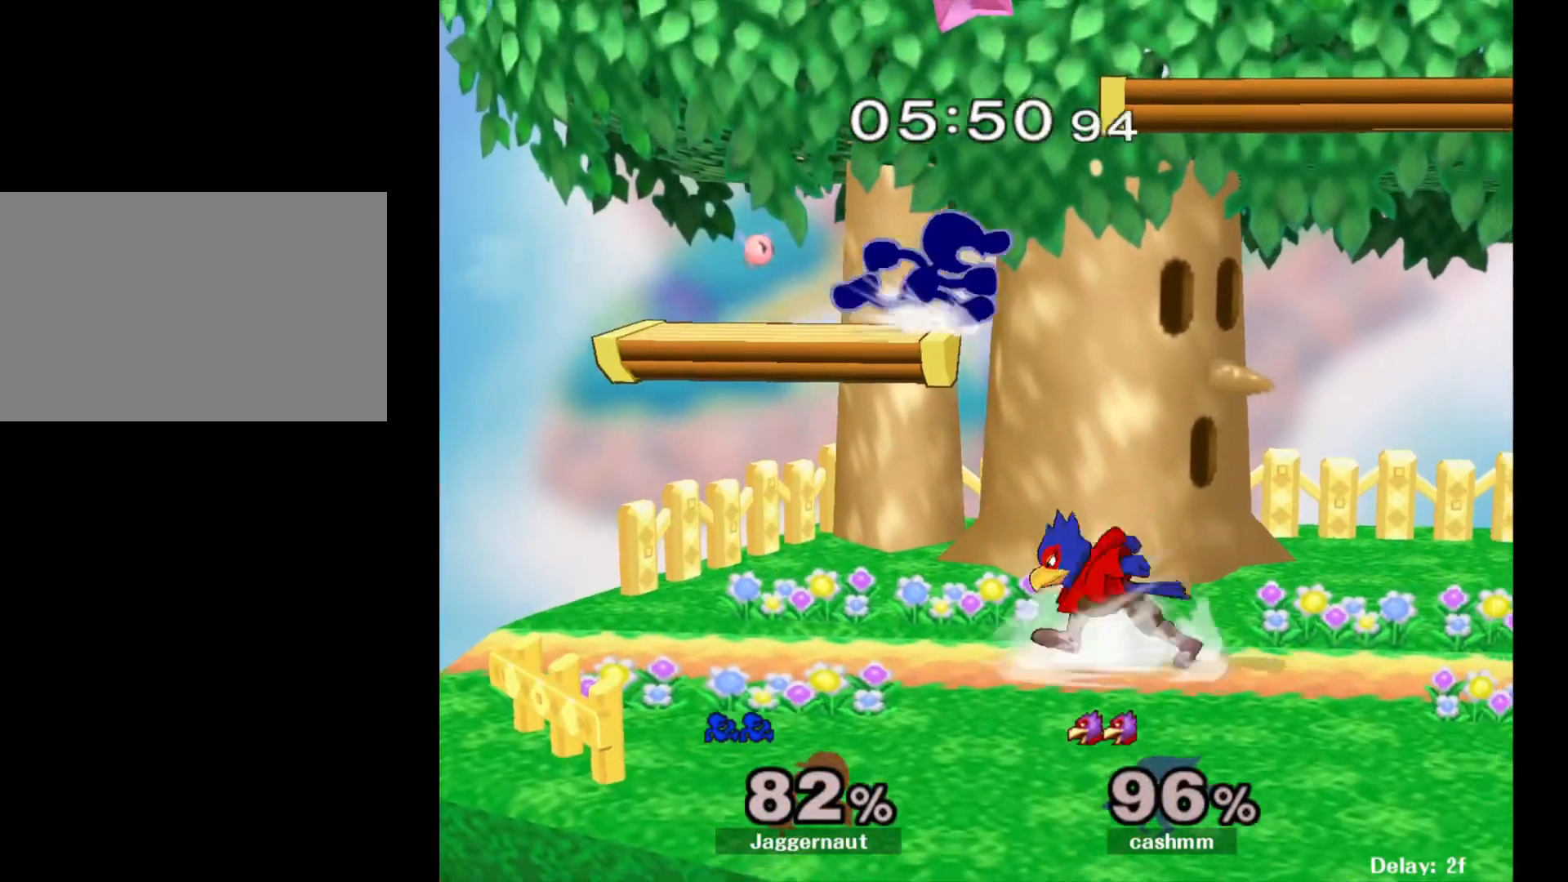
{"buttons": ["R1"], "left_stick": "down-right", "right_stick": "center", "events": [[150, "Y", "down"], [167, "left_stick", "down-right"], [417, "R1", "down"], [417, "Y", "up"]]}
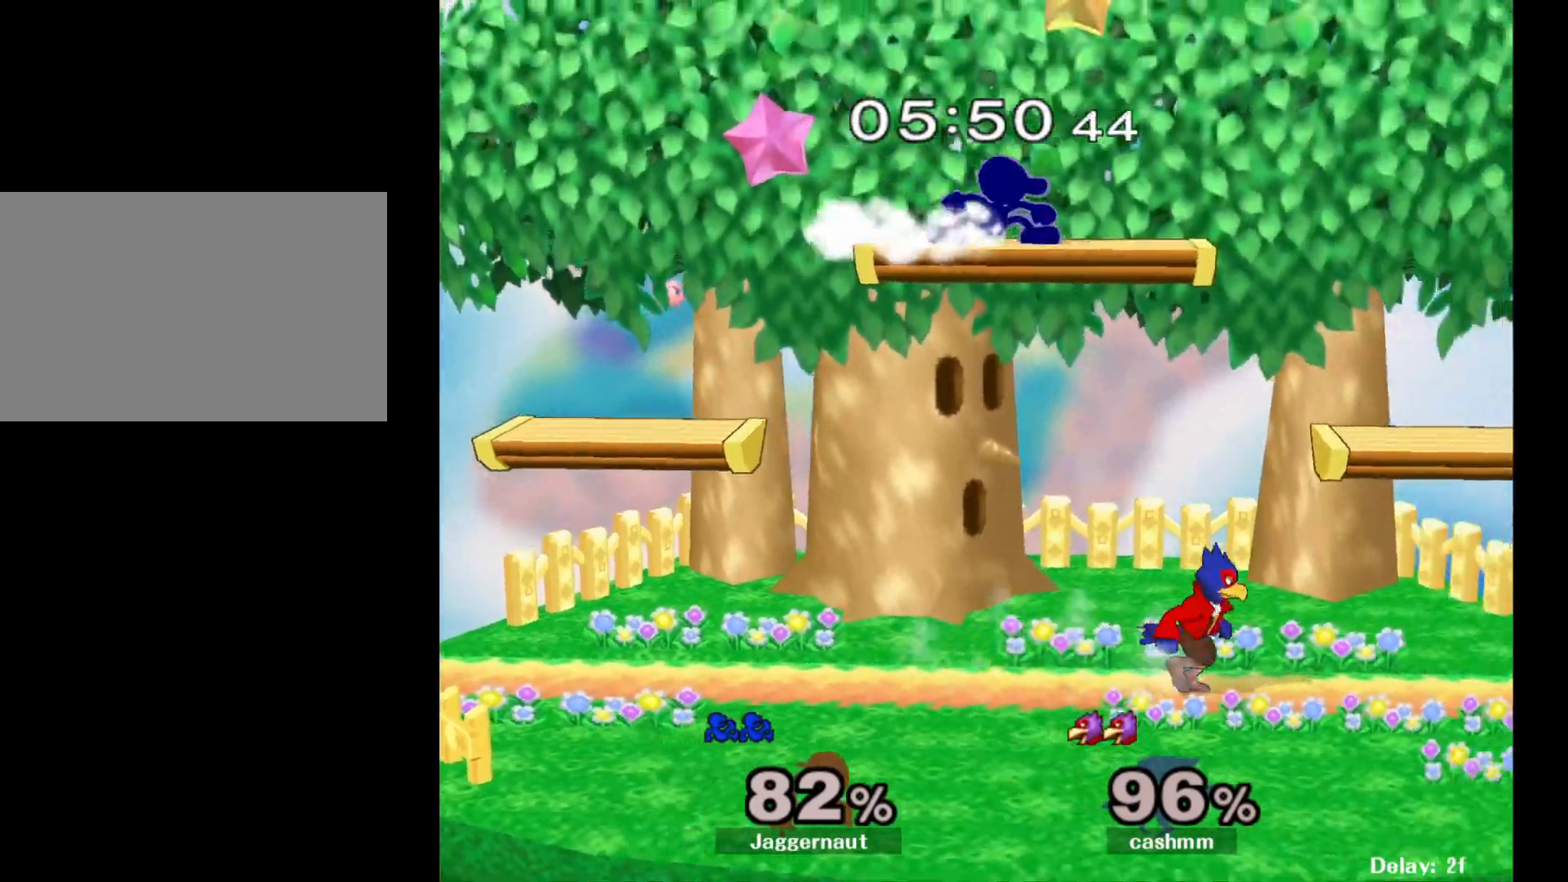
{"buttons": [], "left_stick": "down-left", "right_stick": "center", "events": [[17, "left_stick", "center"], [50, "R1", "up"], [117, "left_stick", "down"], [417, "left_stick", "down-left"]]}
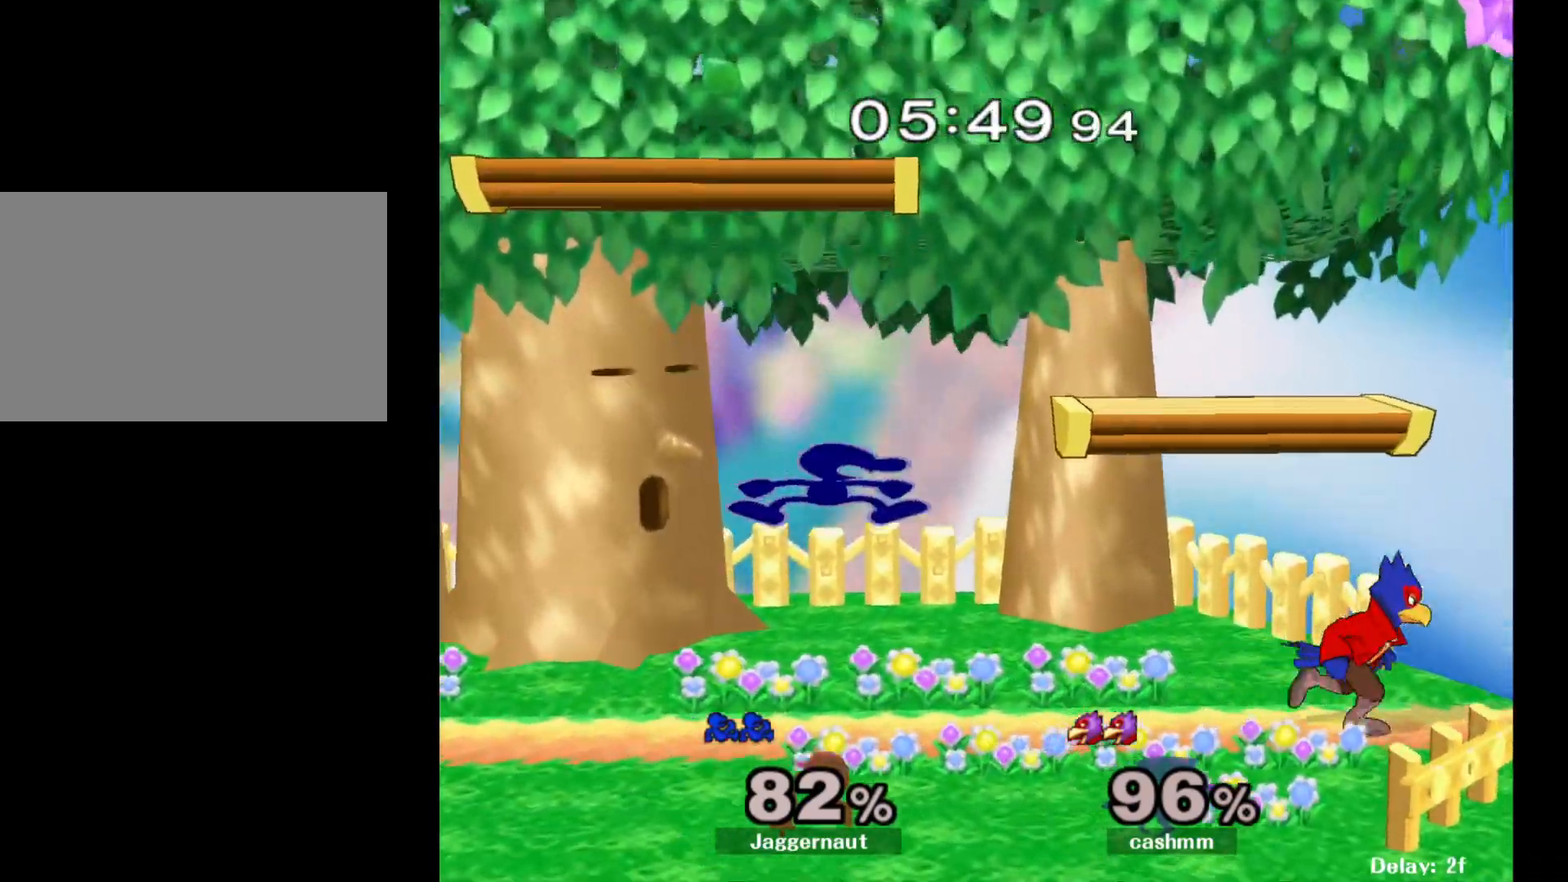
{"buttons": [], "left_stick": "right", "right_stick": "center", "events": [[167, "R1", "down"], [283, "left_stick", "center"], [300, "R1", "up"], [400, "left_stick", "right"], [417, "Y", "down"], [450, "Y", "up"]]}
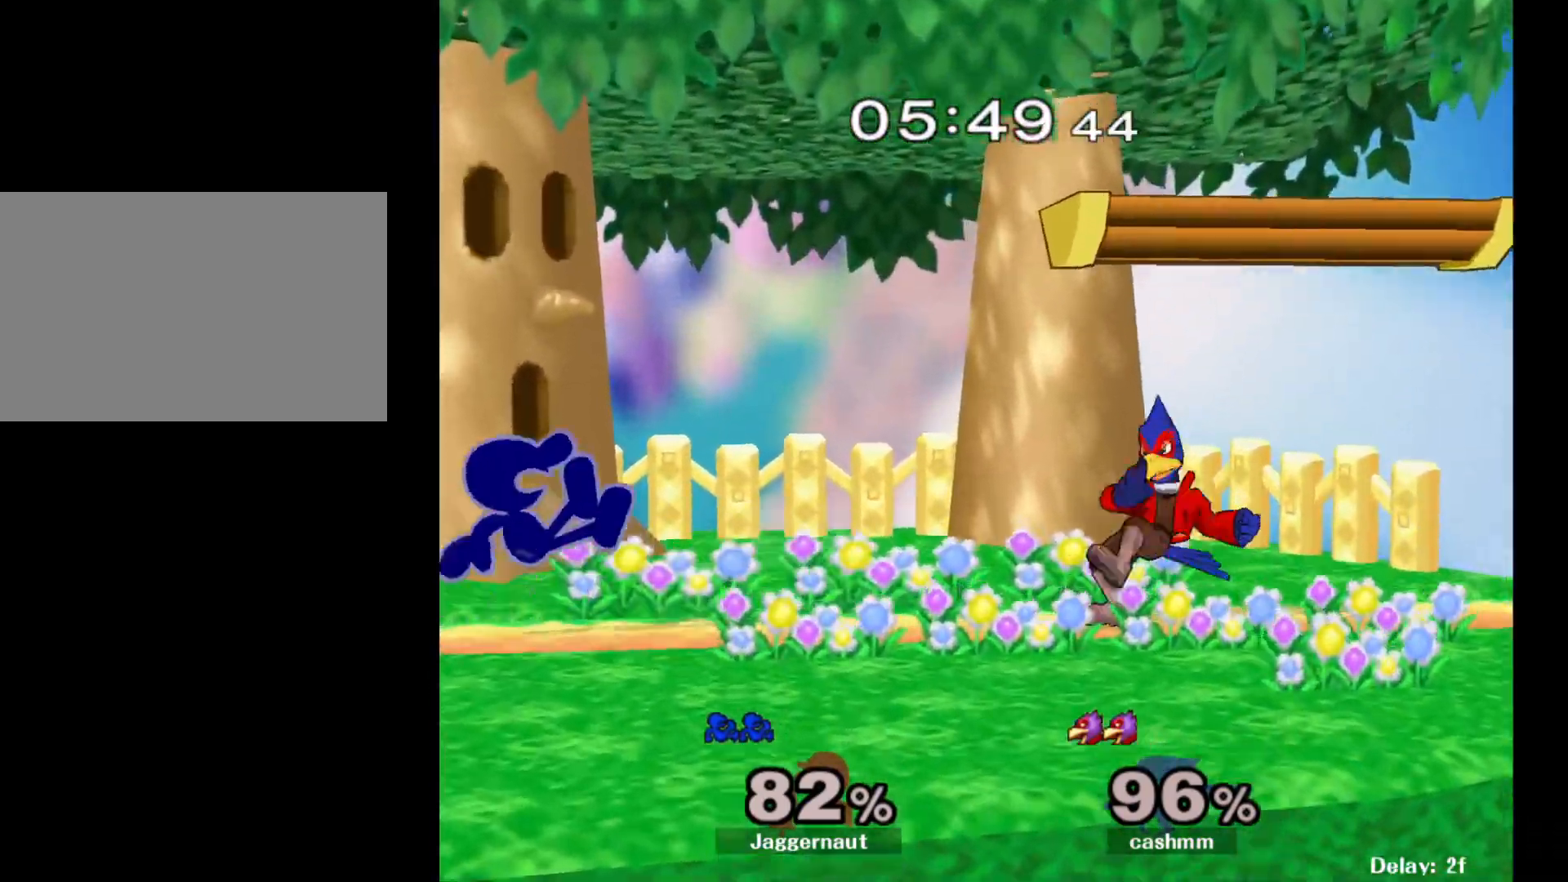
{"buttons": ["R1"], "left_stick": "down", "right_stick": "center", "events": [[33, "A", "down"], [167, "A", "up"], [283, "left_stick", "center"], [417, "left_stick", "down"], [433, "R1", "down"]]}
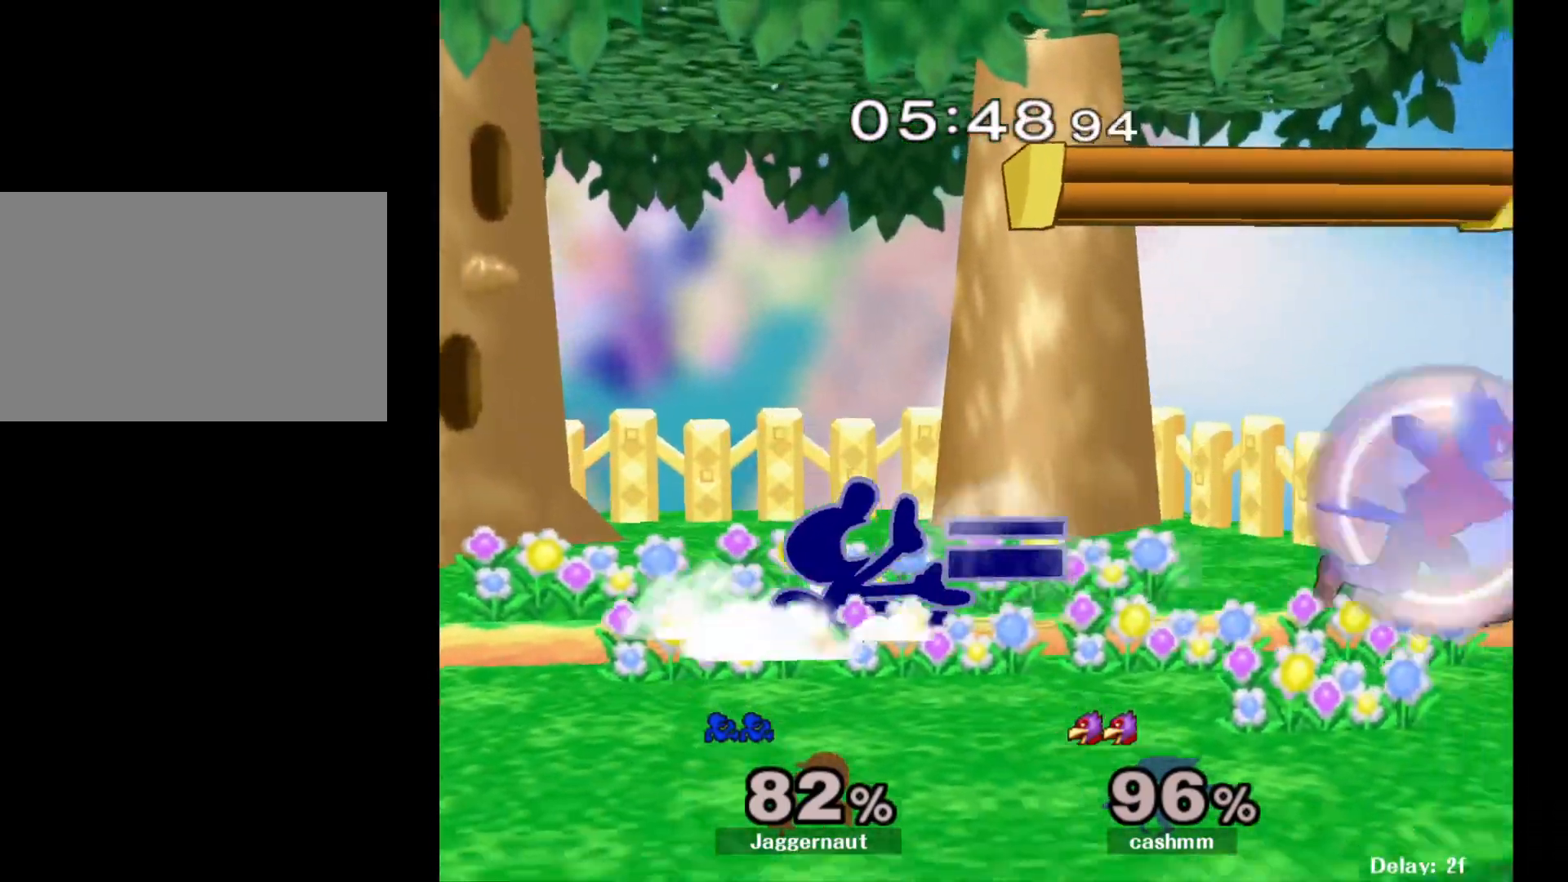
{"buttons": ["Y", "R1"], "left_stick": "left", "right_stick": "center", "events": [[83, "left_stick", "center"], [117, "R1", "up"], [183, "R1", "down"], [350, "Y", "down"], [500, "left_stick", "left"]]}
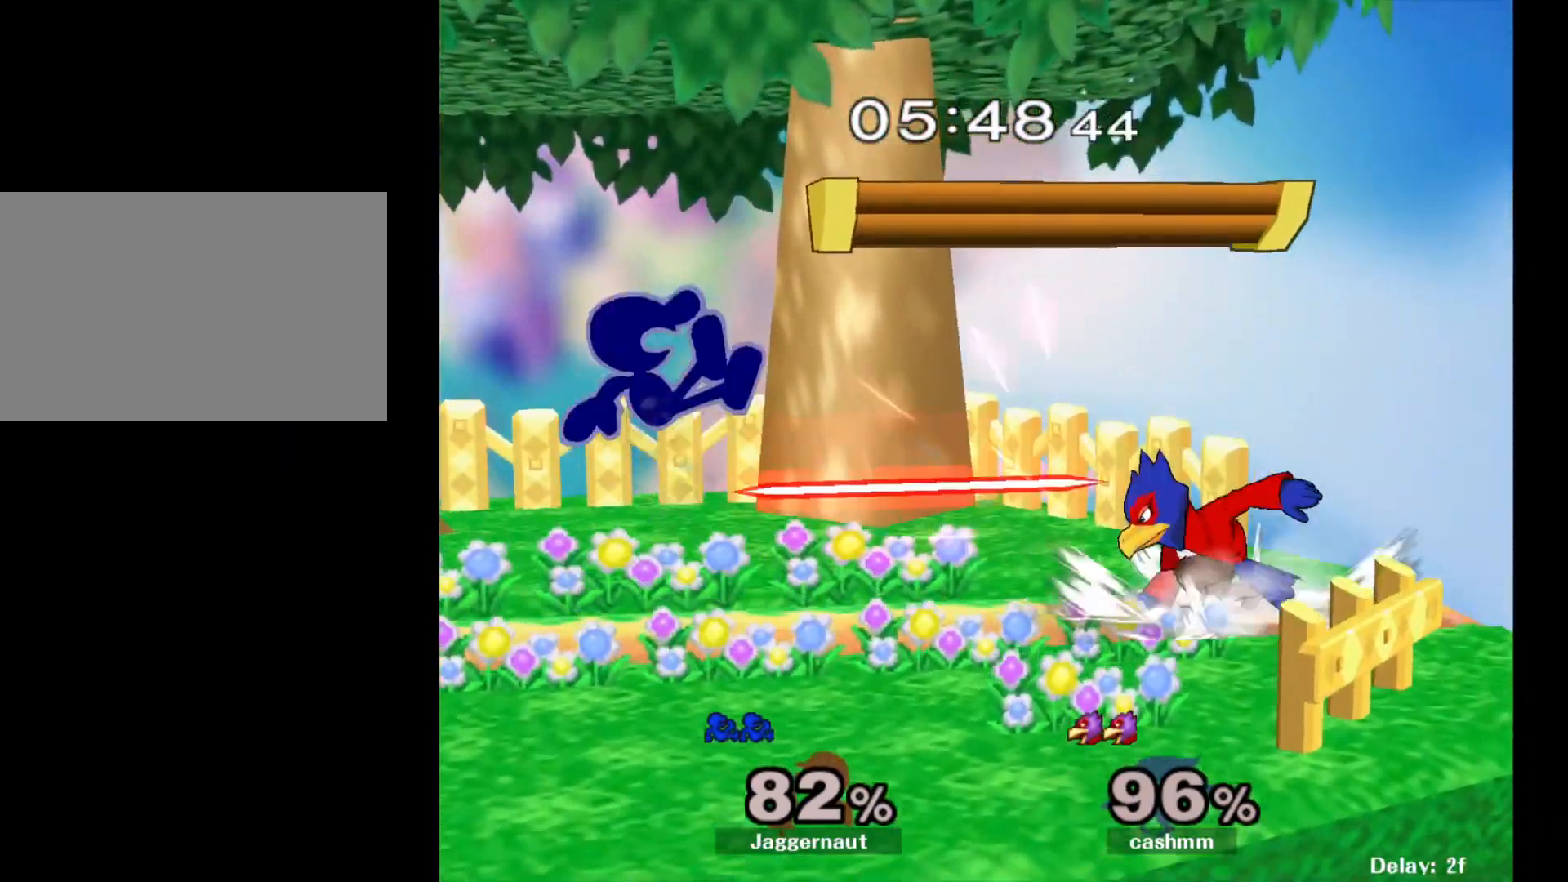
{"buttons": [], "left_stick": "down-left", "right_stick": "center", "events": [[50, "Y", "up"], [67, "R1", "up"], [167, "left_stick", "center"], [317, "left_stick", "down-left"]]}
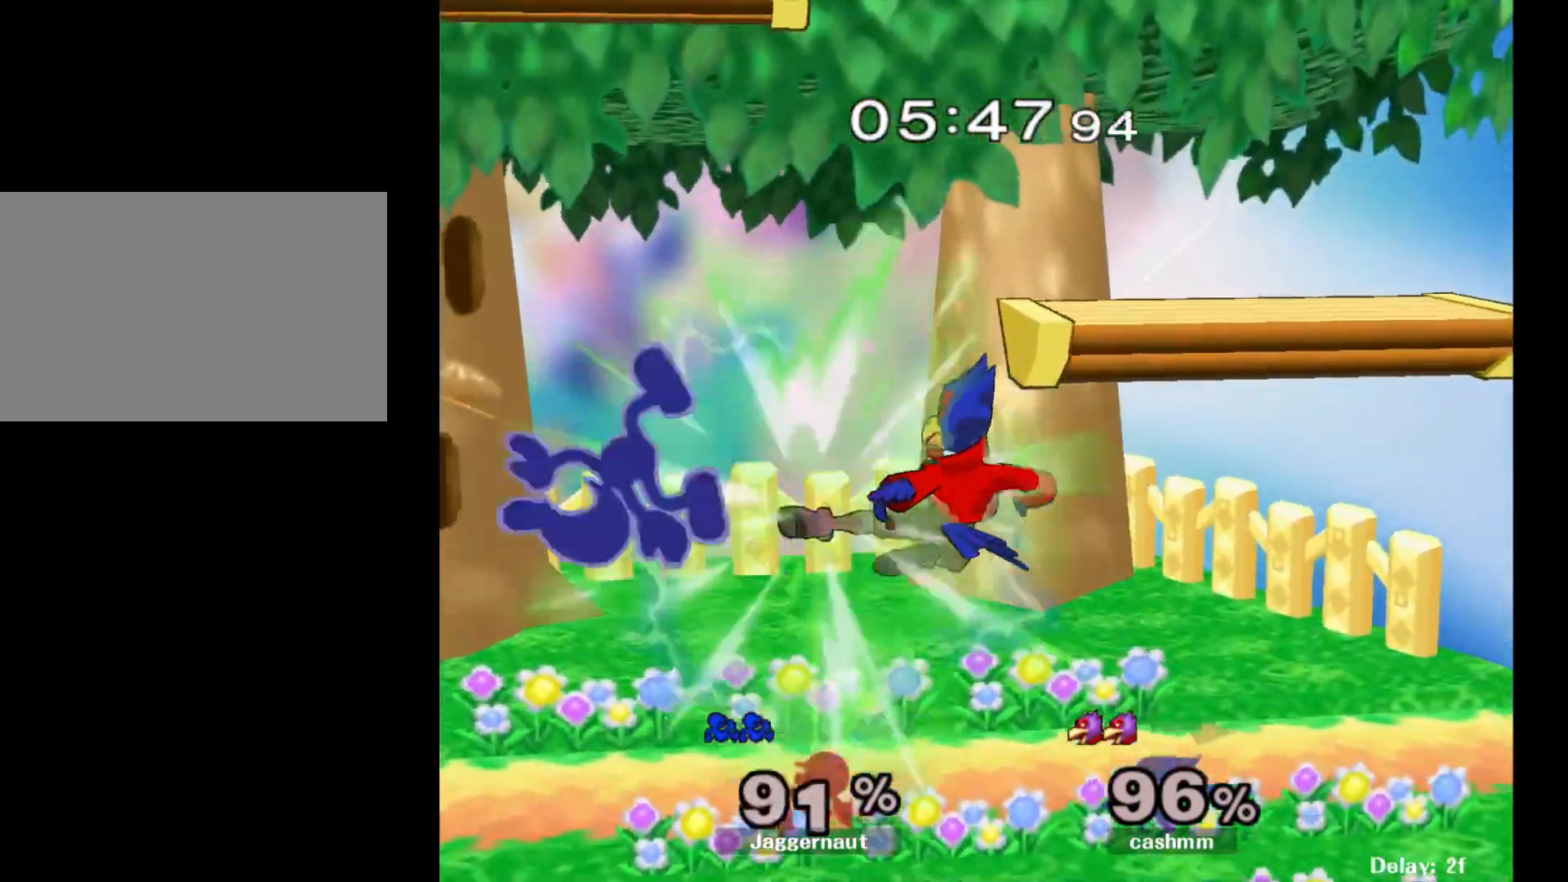
{"buttons": [], "left_stick": "center", "right_stick": "center", "events": [[33, "R1", "down"], [183, "left_stick", "center"], [317, "R1", "up"]]}
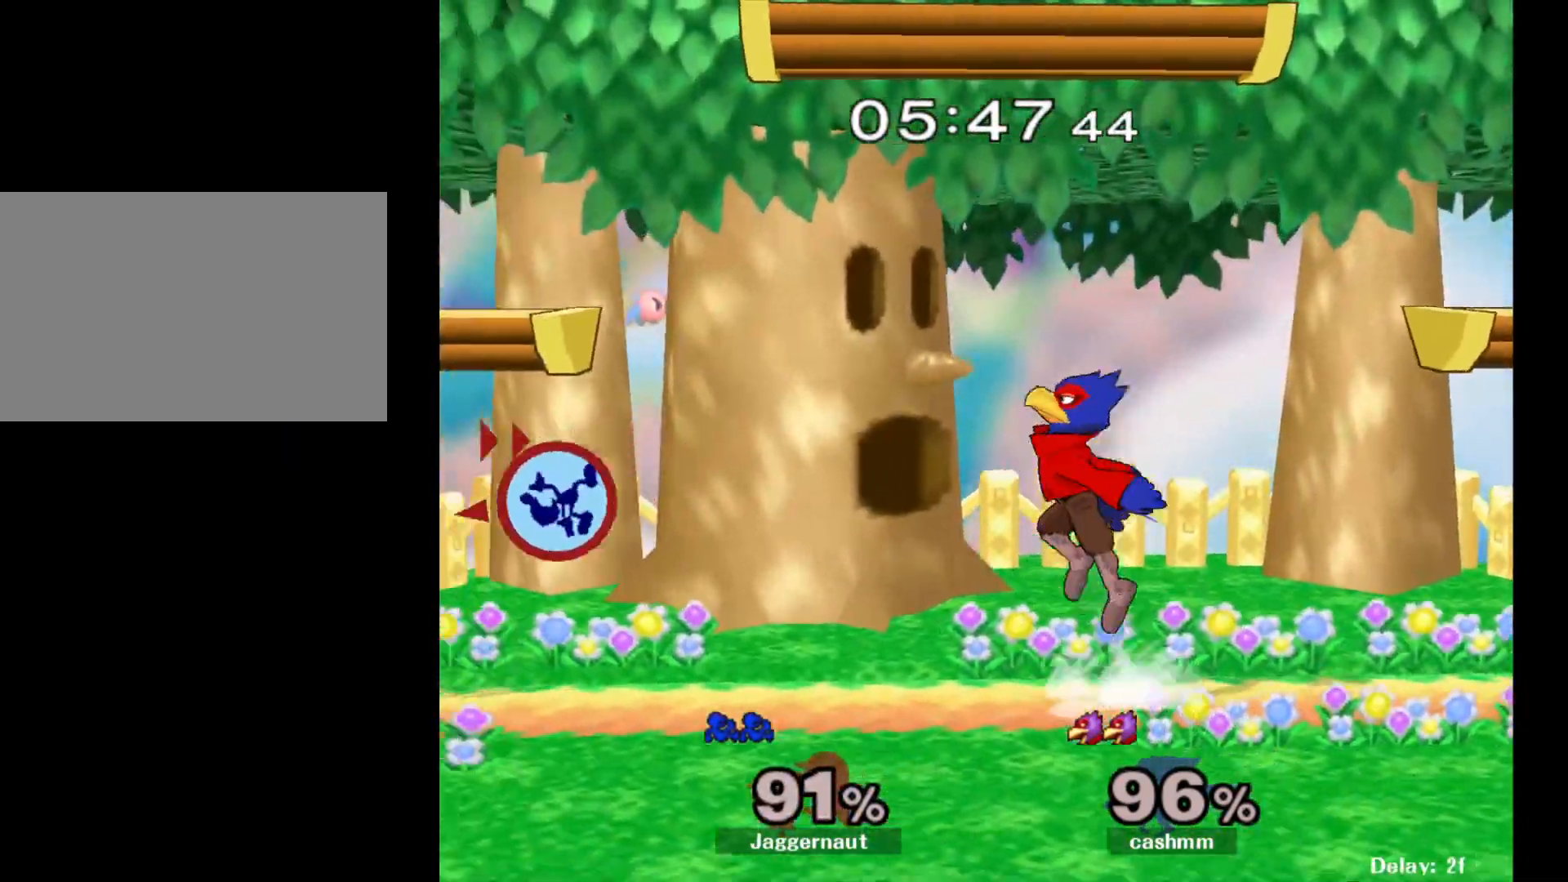
{"buttons": [], "left_stick": "down", "right_stick": "center", "events": [[150, "Y", "down"], [150, "left_stick", "right"], [417, "left_stick", "down"], [483, "Y", "up"]]}
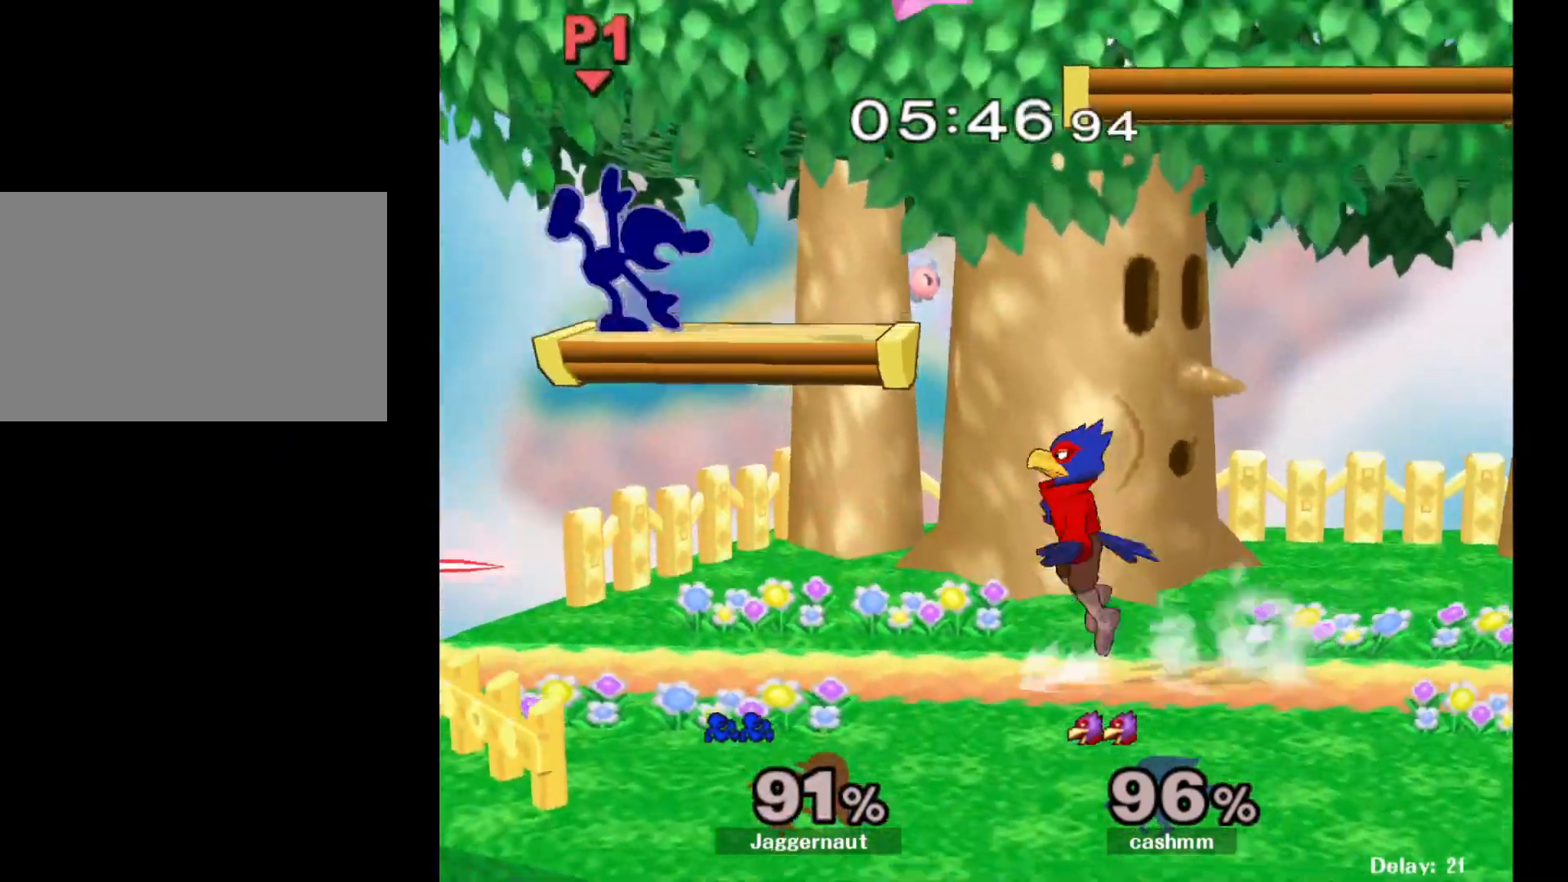
{"buttons": [], "left_stick": "down", "right_stick": "center", "events": [[33, "R1", "down"], [183, "R1", "up"], [183, "left_stick", "center"], [317, "left_stick", "down"]]}
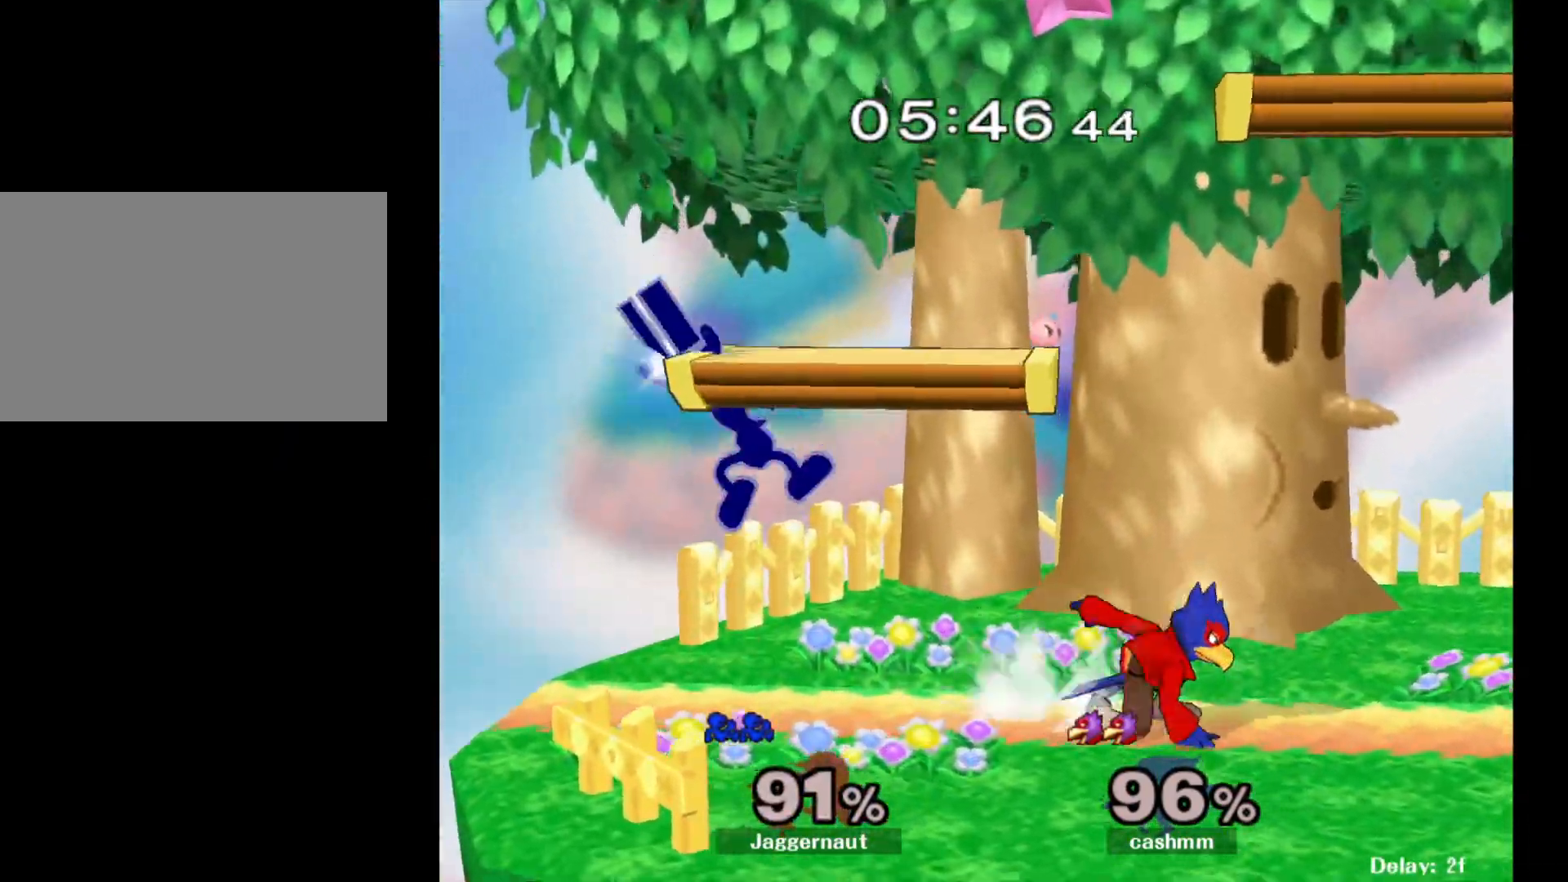
{"buttons": [], "left_stick": "center", "right_stick": "center", "events": [[33, "left_stick", "left"], [200, "left_stick", "down"], [233, "R1", "down"], [333, "left_stick", "center"], [350, "R1", "up"]]}
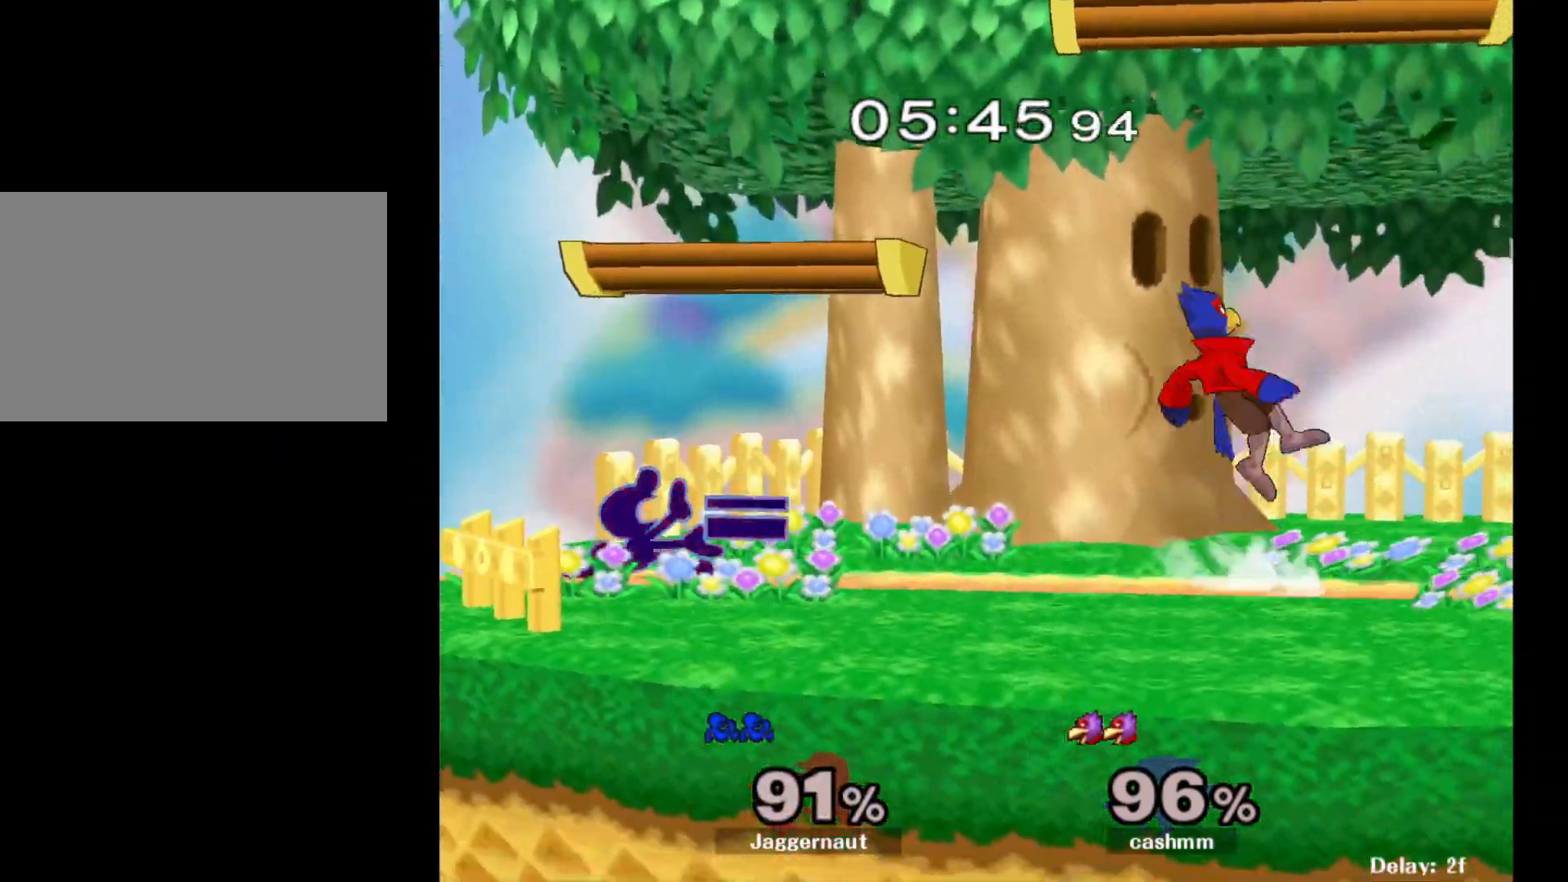
{"buttons": ["Y"], "left_stick": "center", "right_stick": "center", "events": [[67, "left_stick", "right"], [183, "left_stick", "center"], [267, "Y", "down"], [367, "Y", "up"], [450, "Y", "down"]]}
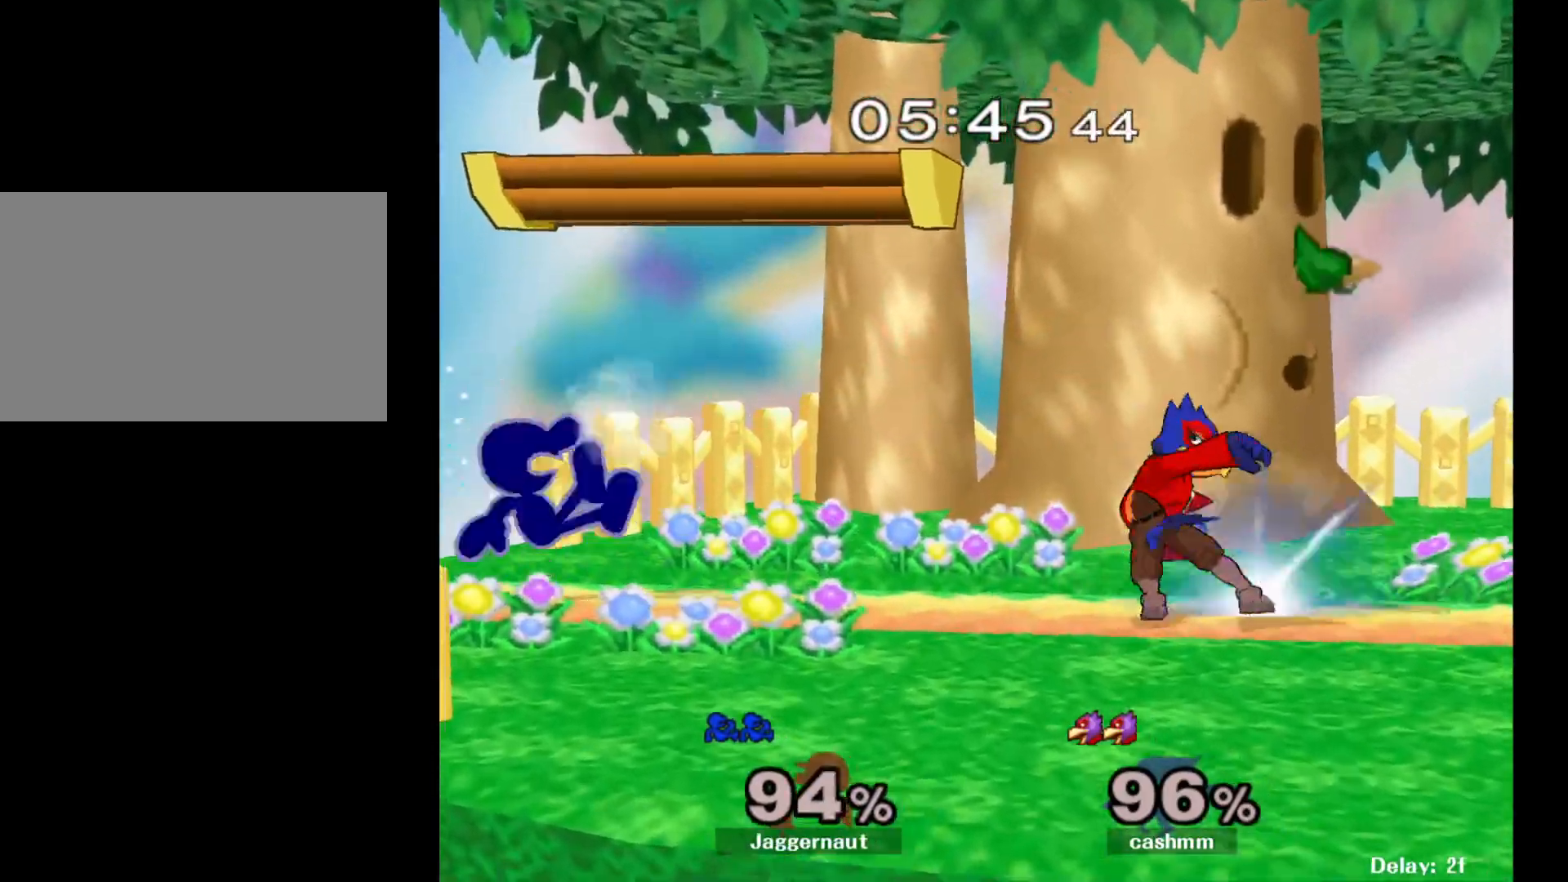
{"buttons": [], "left_stick": "down-left", "right_stick": "down-right", "events": [[50, "left_stick", "down-right"], [200, "Y", "up"], [283, "left_stick", "center"], [500, "left_stick", "down-left"], [500, "right_stick", "down-right"]]}
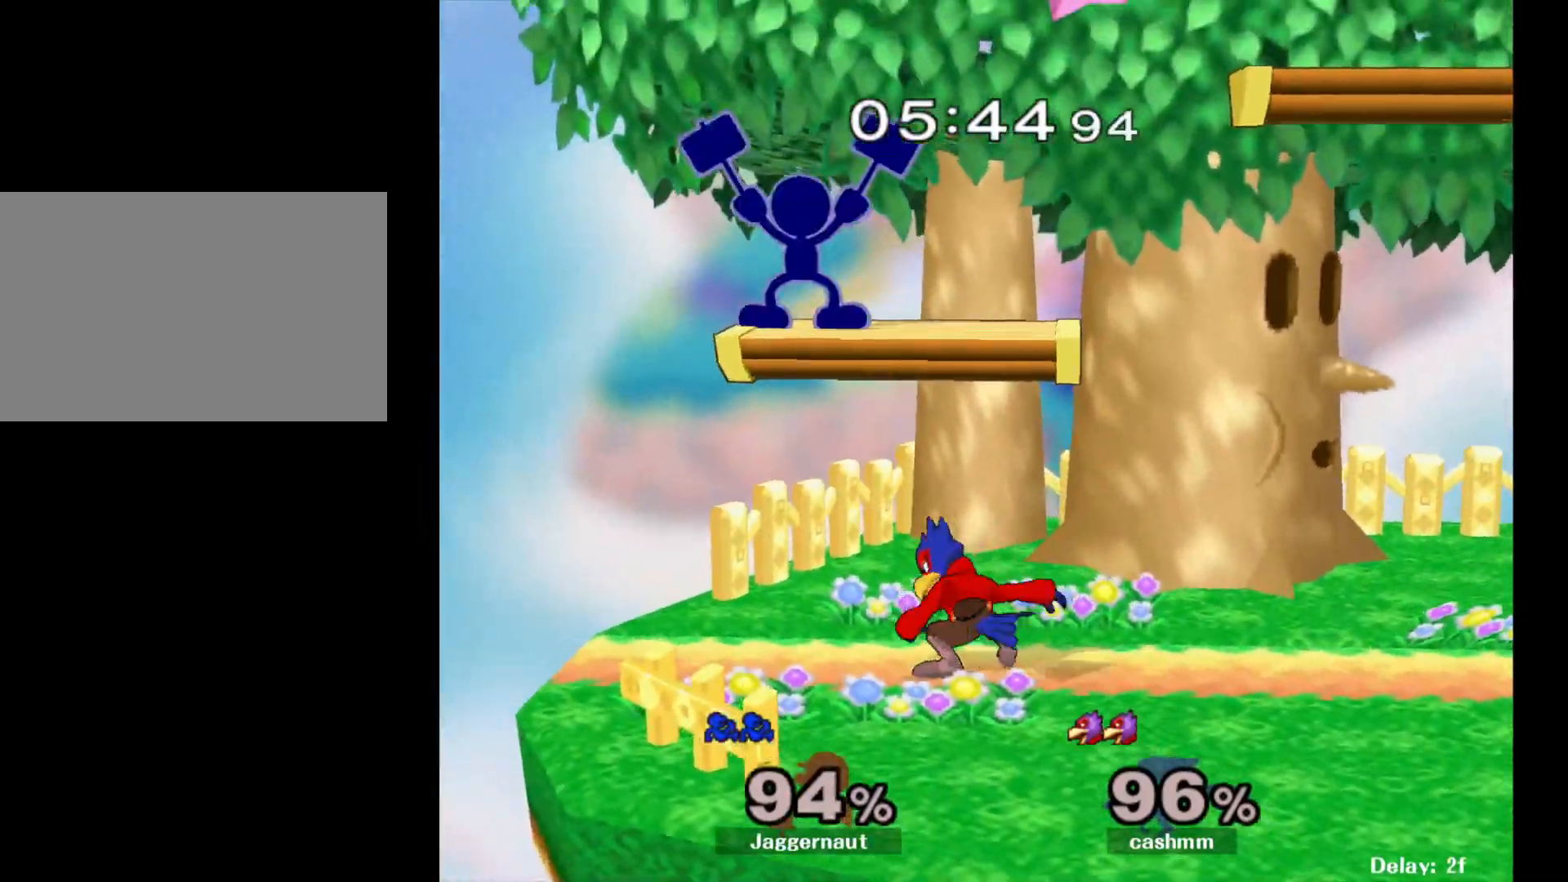
{"buttons": ["R1"], "left_stick": "right", "right_stick": "center", "events": [[17, "right_stick", "center"], [83, "left_stick", "center"], [400, "R1", "down"], [500, "left_stick", "right"]]}
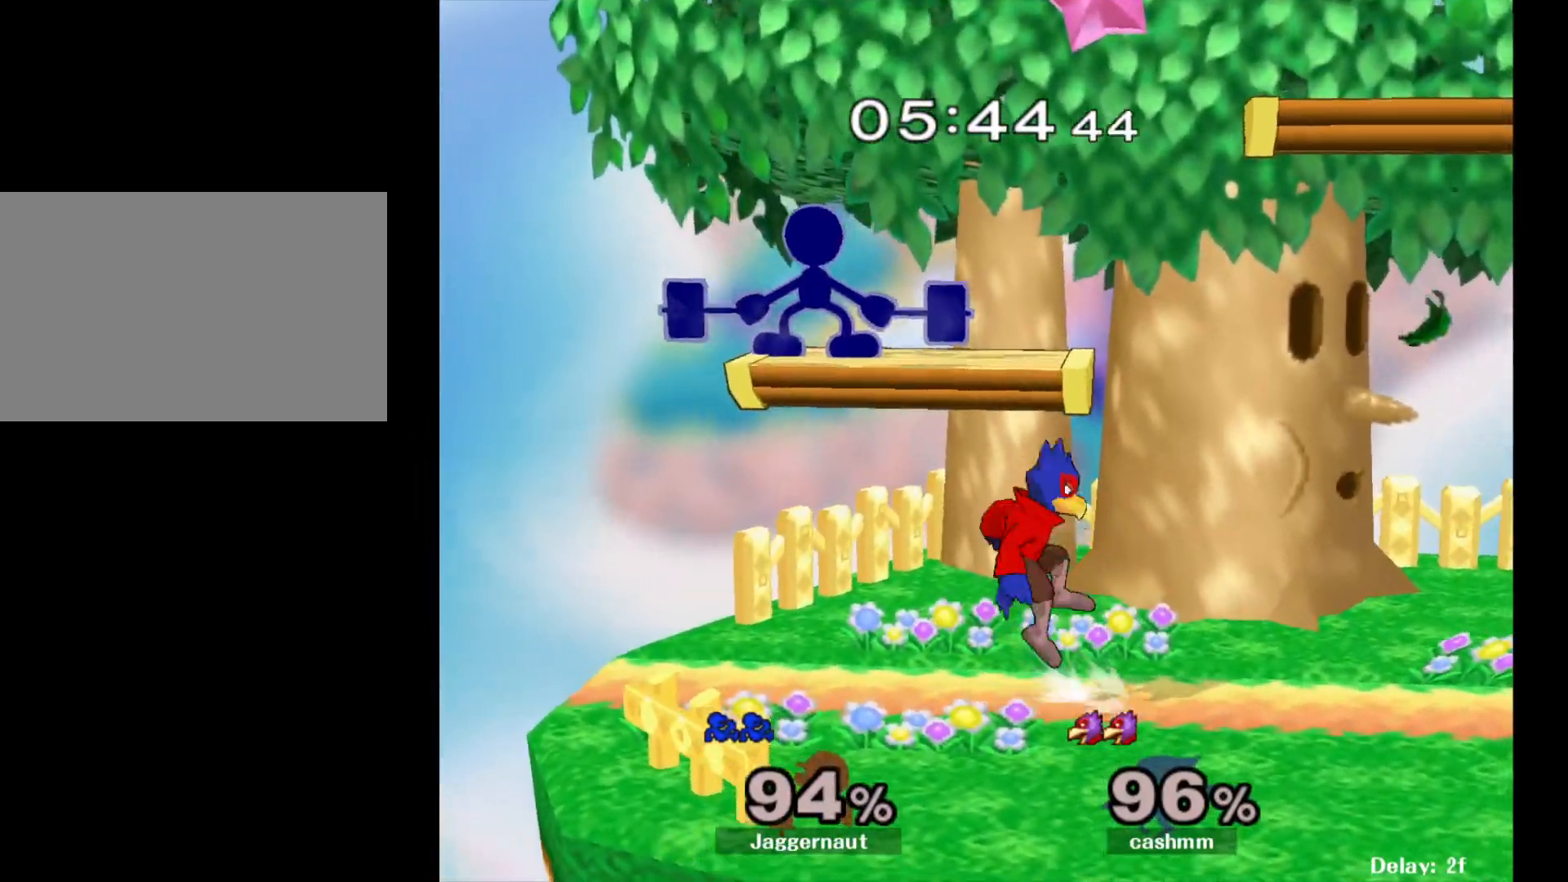
{"buttons": ["R1"], "left_stick": "right", "right_stick": "center", "events": []}
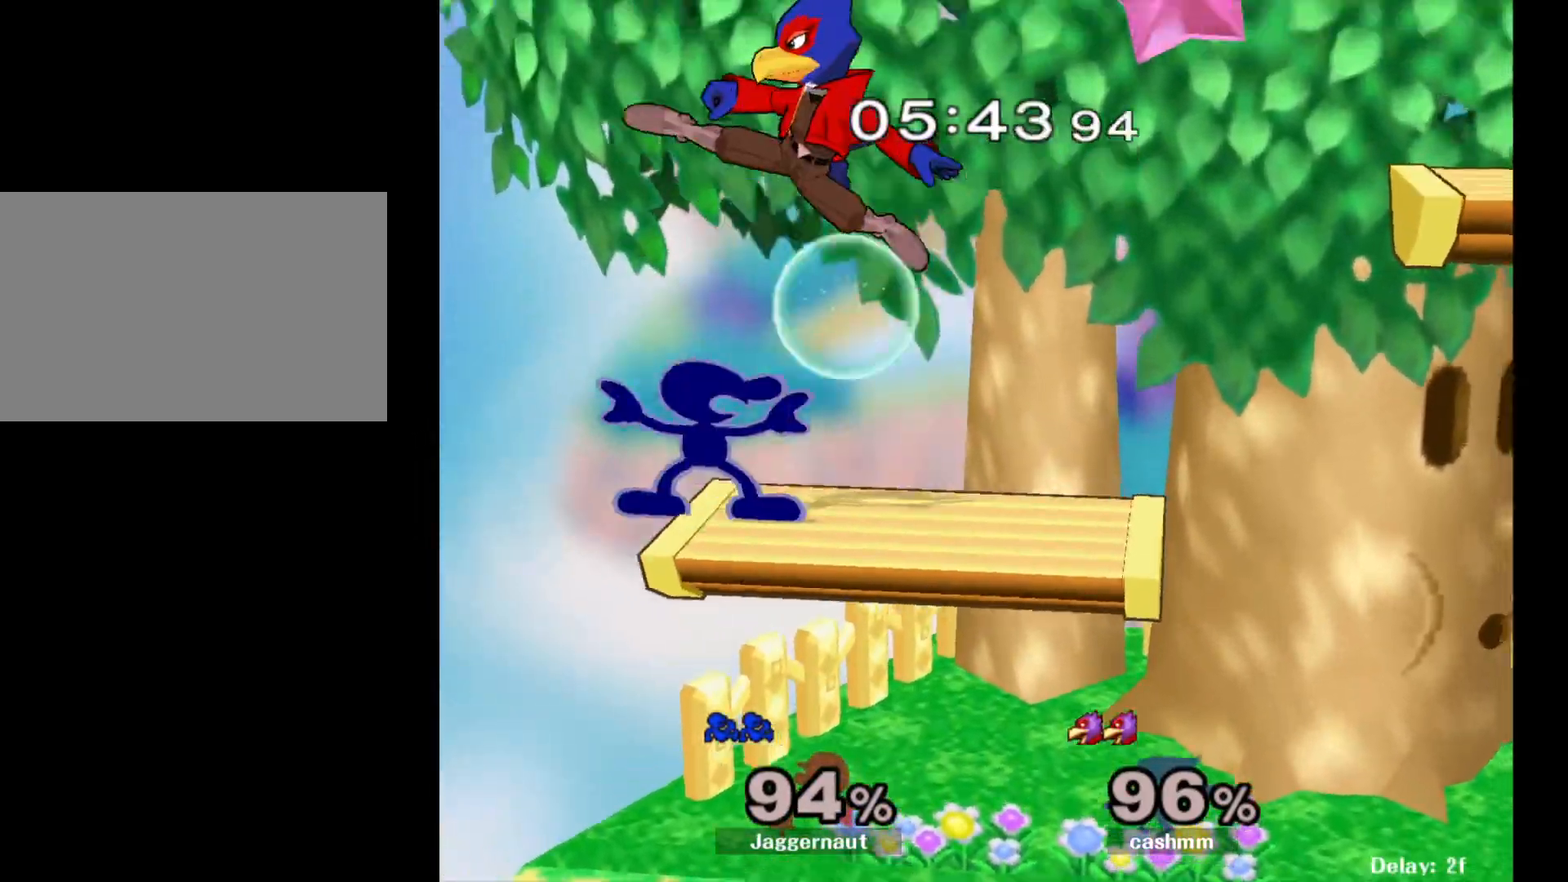
{"buttons": [], "left_stick": "right", "right_stick": "center", "events": [[150, "left_stick", "down"], [267, "left_stick", "down-right"], [317, "R1", "up"], [433, "left_stick", "center"], [483, "left_stick", "right"]]}
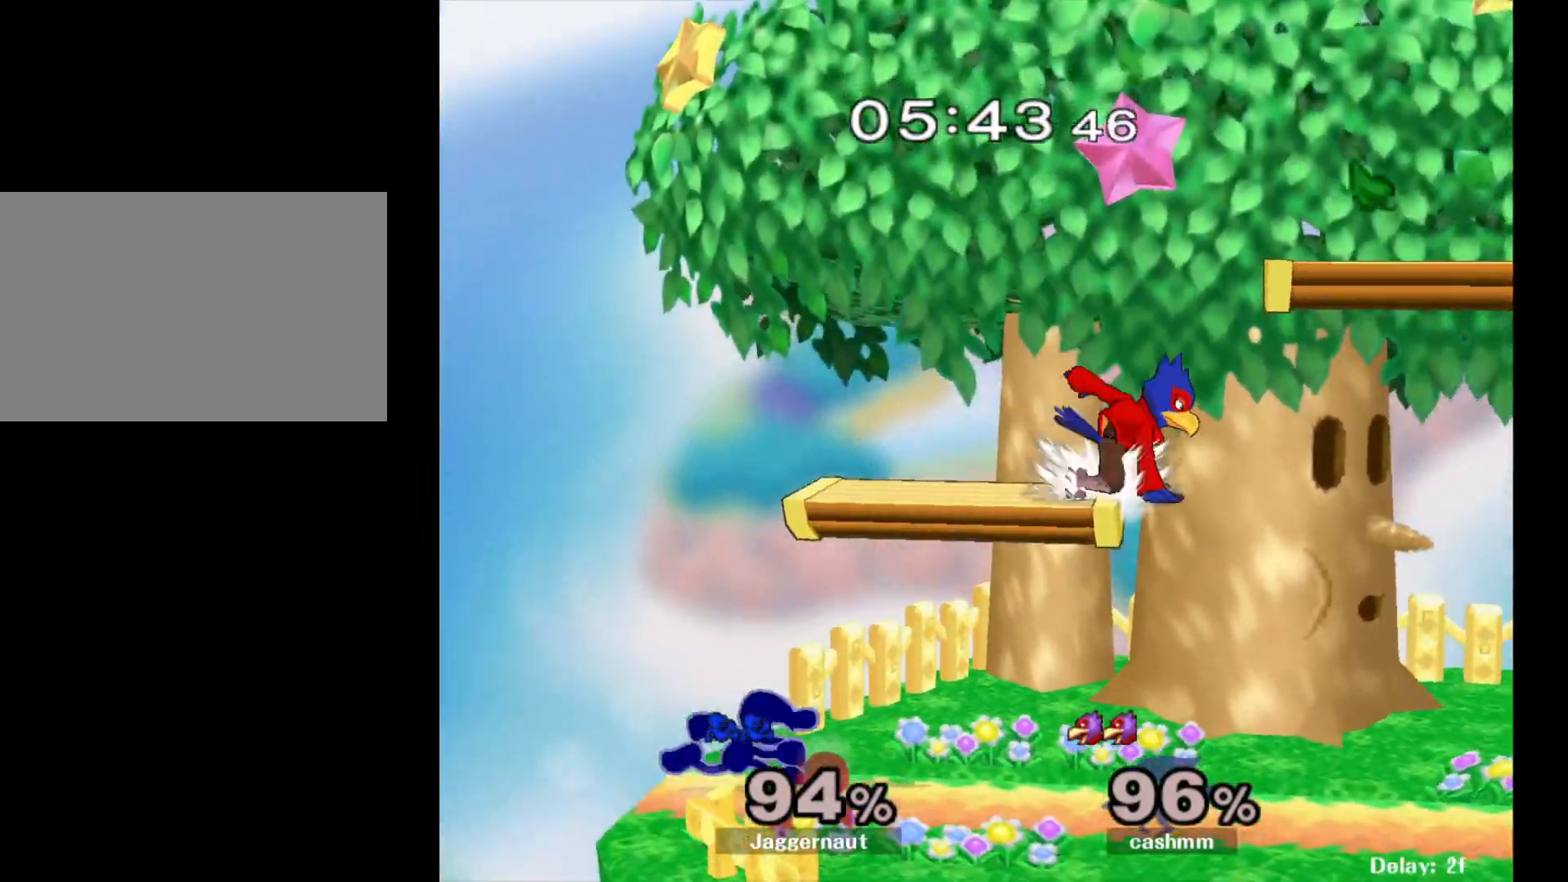
{"buttons": [], "left_stick": "left", "right_stick": "center", "events": [[33, "Y", "down"], [117, "A", "down"], [183, "Y", "up"], [267, "left_stick", "up-left"], [317, "A", "up"], [317, "left_stick", "left"]]}
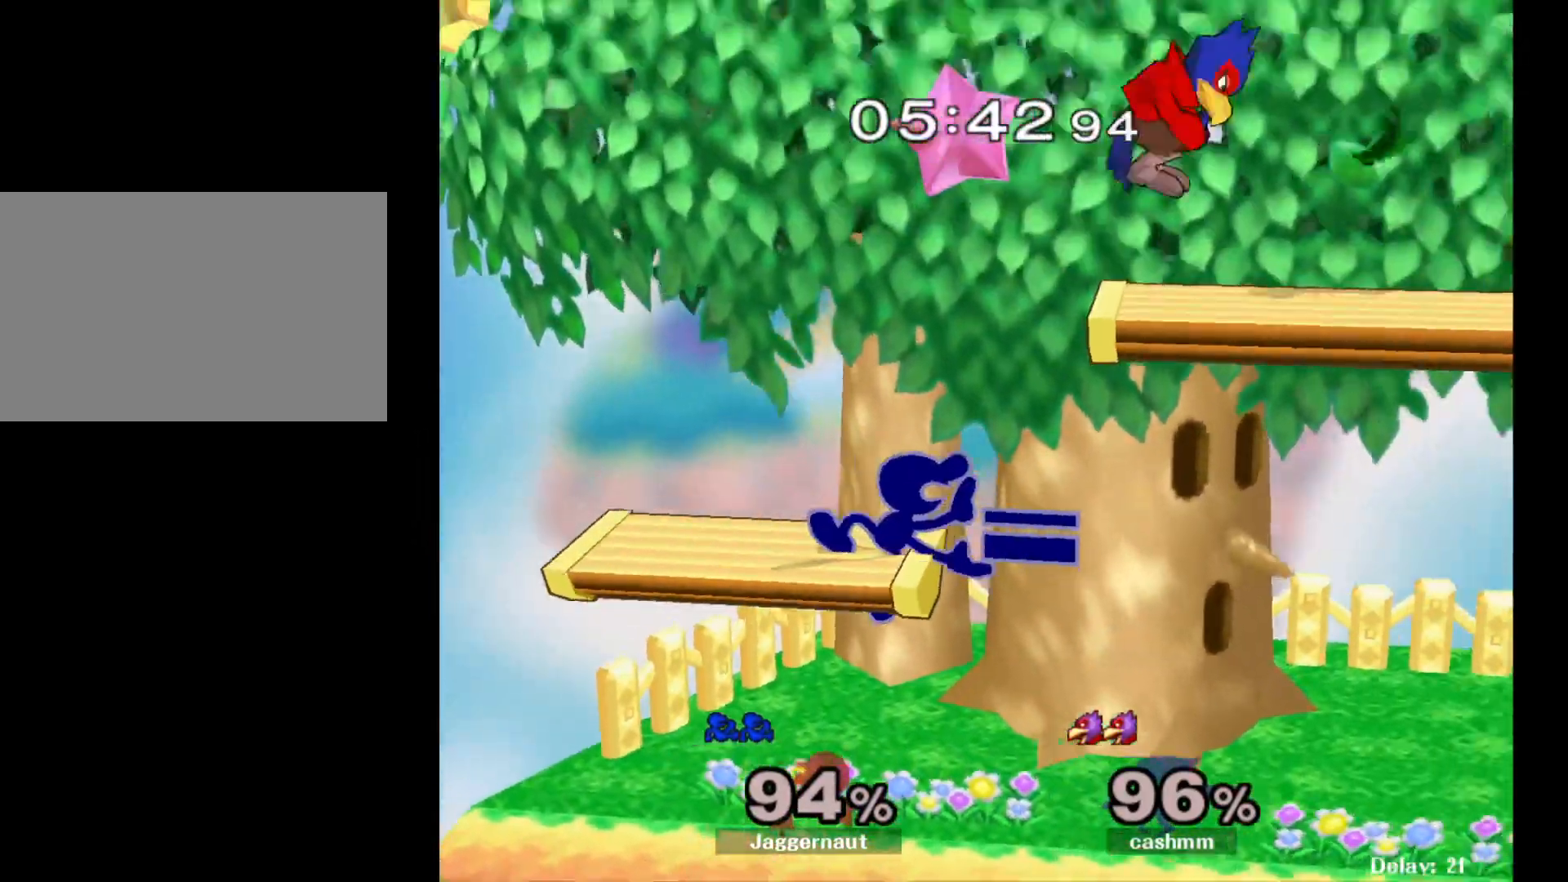
{"buttons": [], "left_stick": "center", "right_stick": "center", "events": [[433, "left_stick", "center"]]}